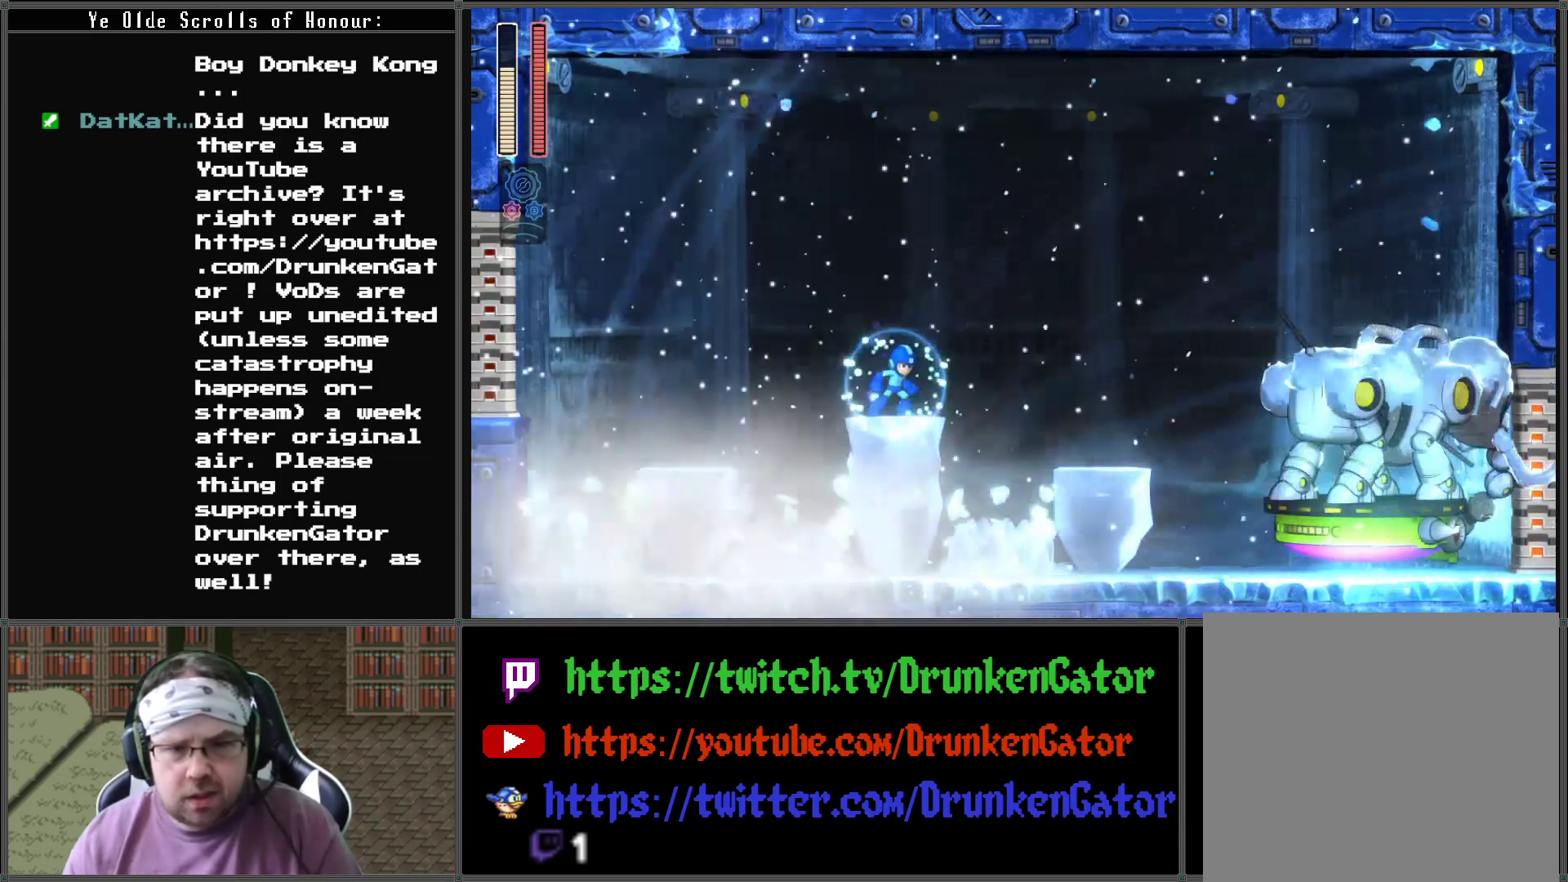
Gameplay with a controller (Xbox layout); each line is a JSON object with the inputs held at the frame after it. "events" lists button and stick changes between this image and that frame as [ms after this image, input, new state], when the widget could be followed in between.
{"buttons": ["DPAD_RIGHT"], "left_stick": "center", "right_stick": "center", "events": [[233, "DPAD_RIGHT", "down"]]}
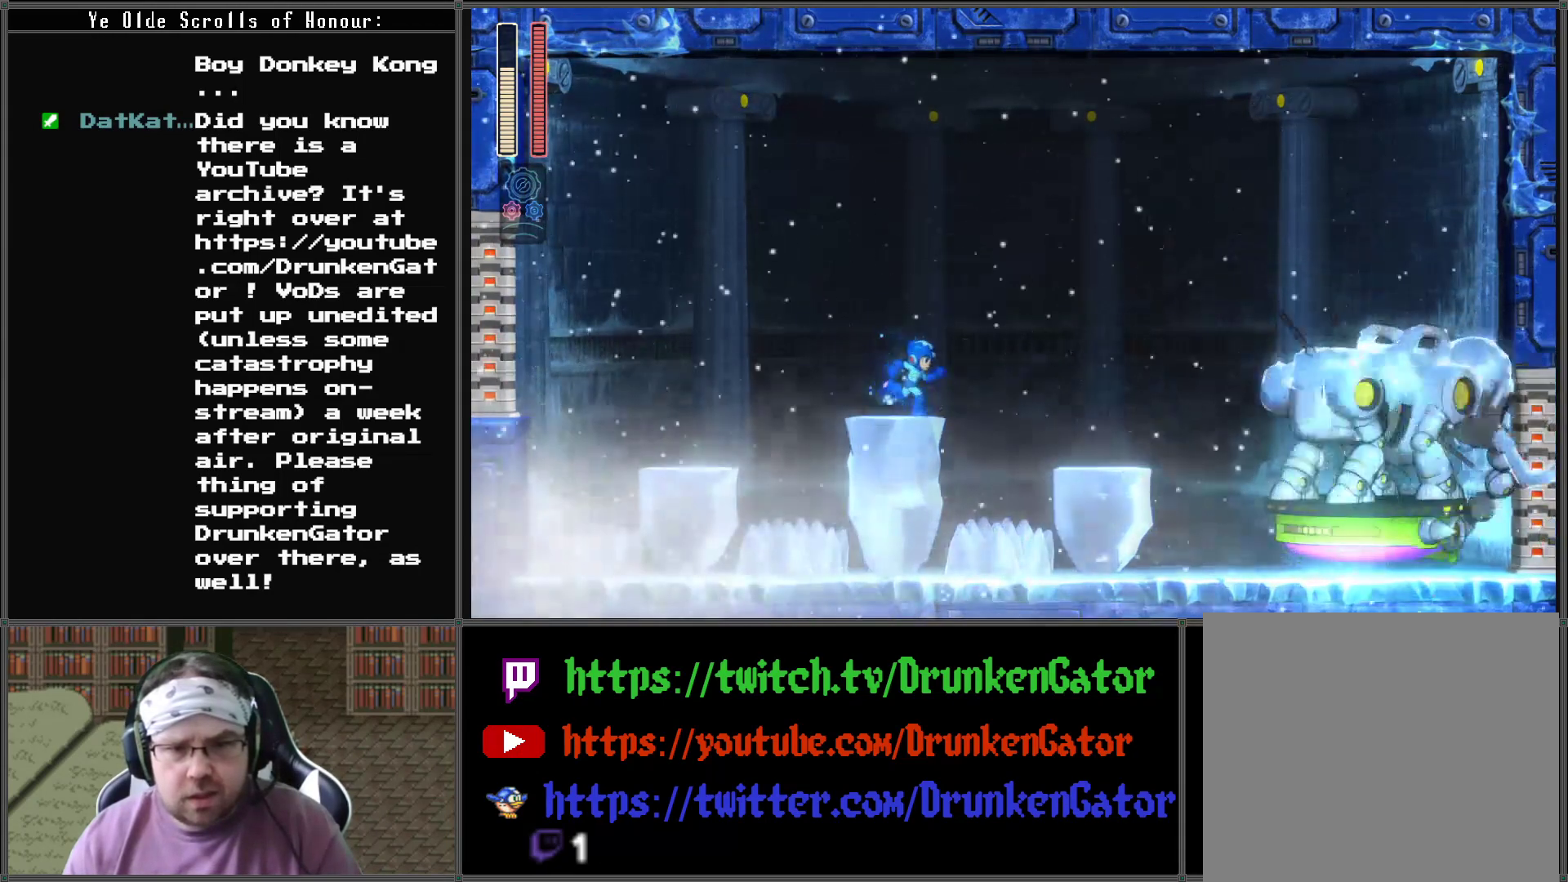
{"buttons": ["DPAD_RIGHT"], "left_stick": "center", "right_stick": "center", "events": [[67, "DPAD_RIGHT", "up"], [367, "DPAD_RIGHT", "down"]]}
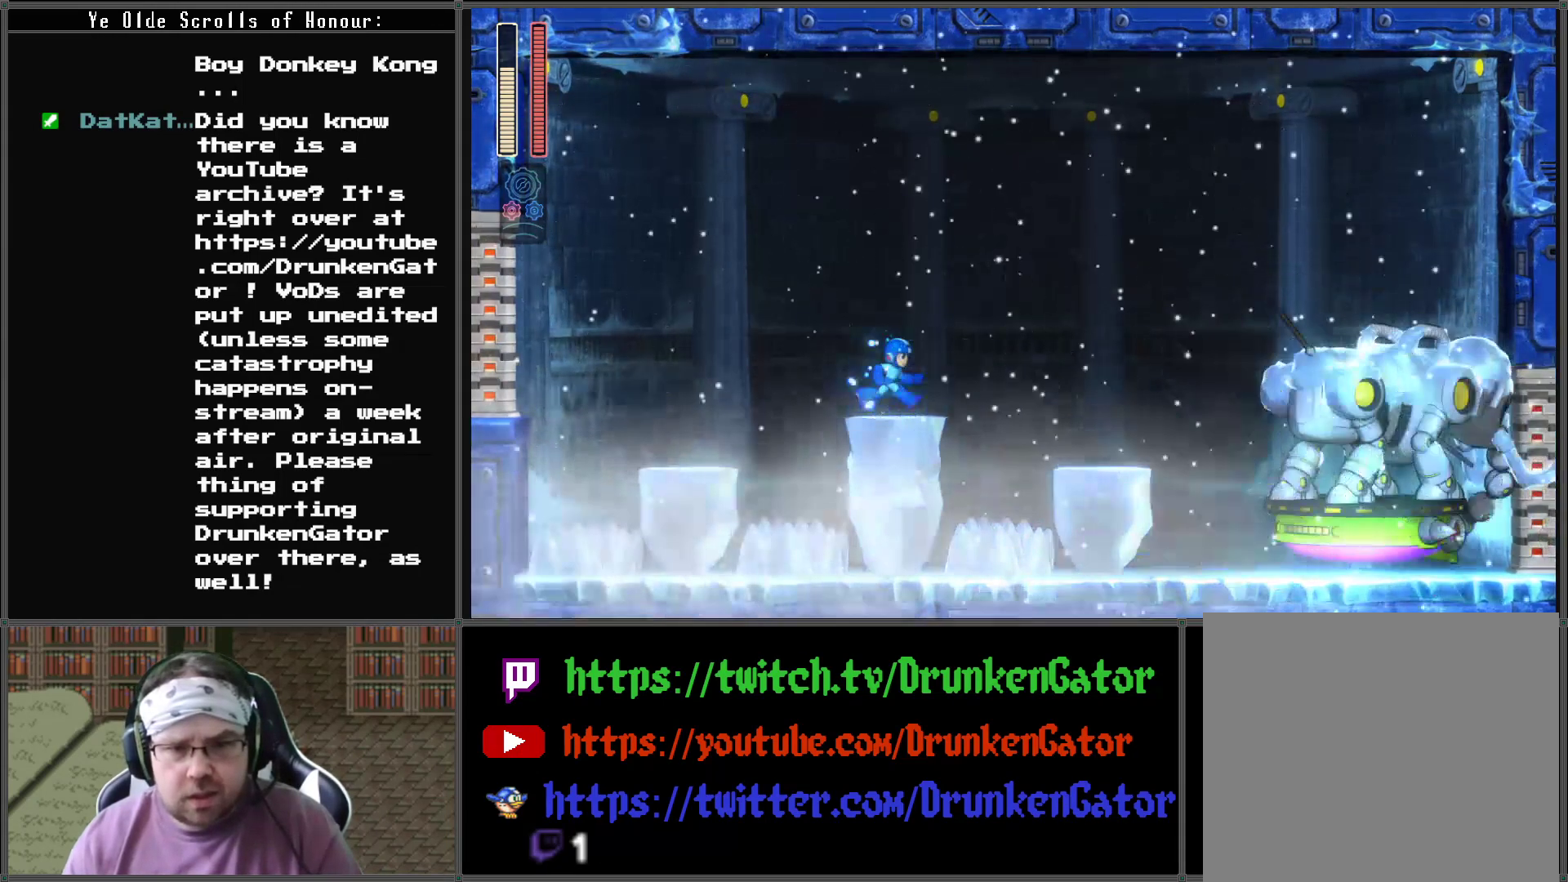
{"buttons": ["DPAD_RIGHT"], "left_stick": "center", "right_stick": "center", "events": [[133, "DPAD_RIGHT", "up"], [300, "DPAD_RIGHT", "down"]]}
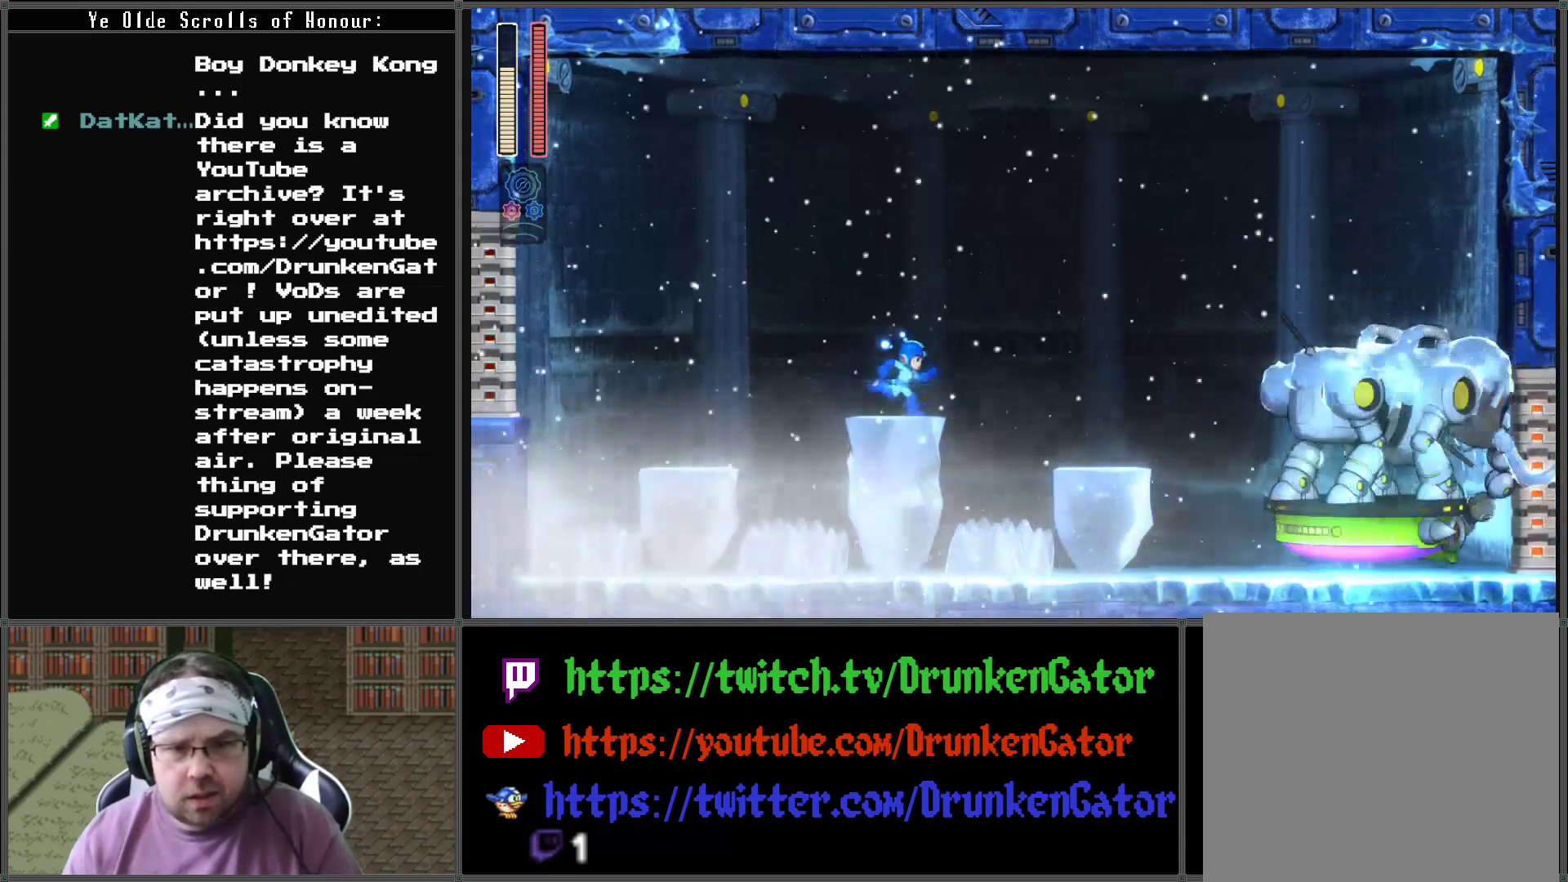
{"buttons": ["DPAD_RIGHT"], "left_stick": "center", "right_stick": "center", "events": [[100, "DPAD_RIGHT", "up"], [367, "DPAD_RIGHT", "down"]]}
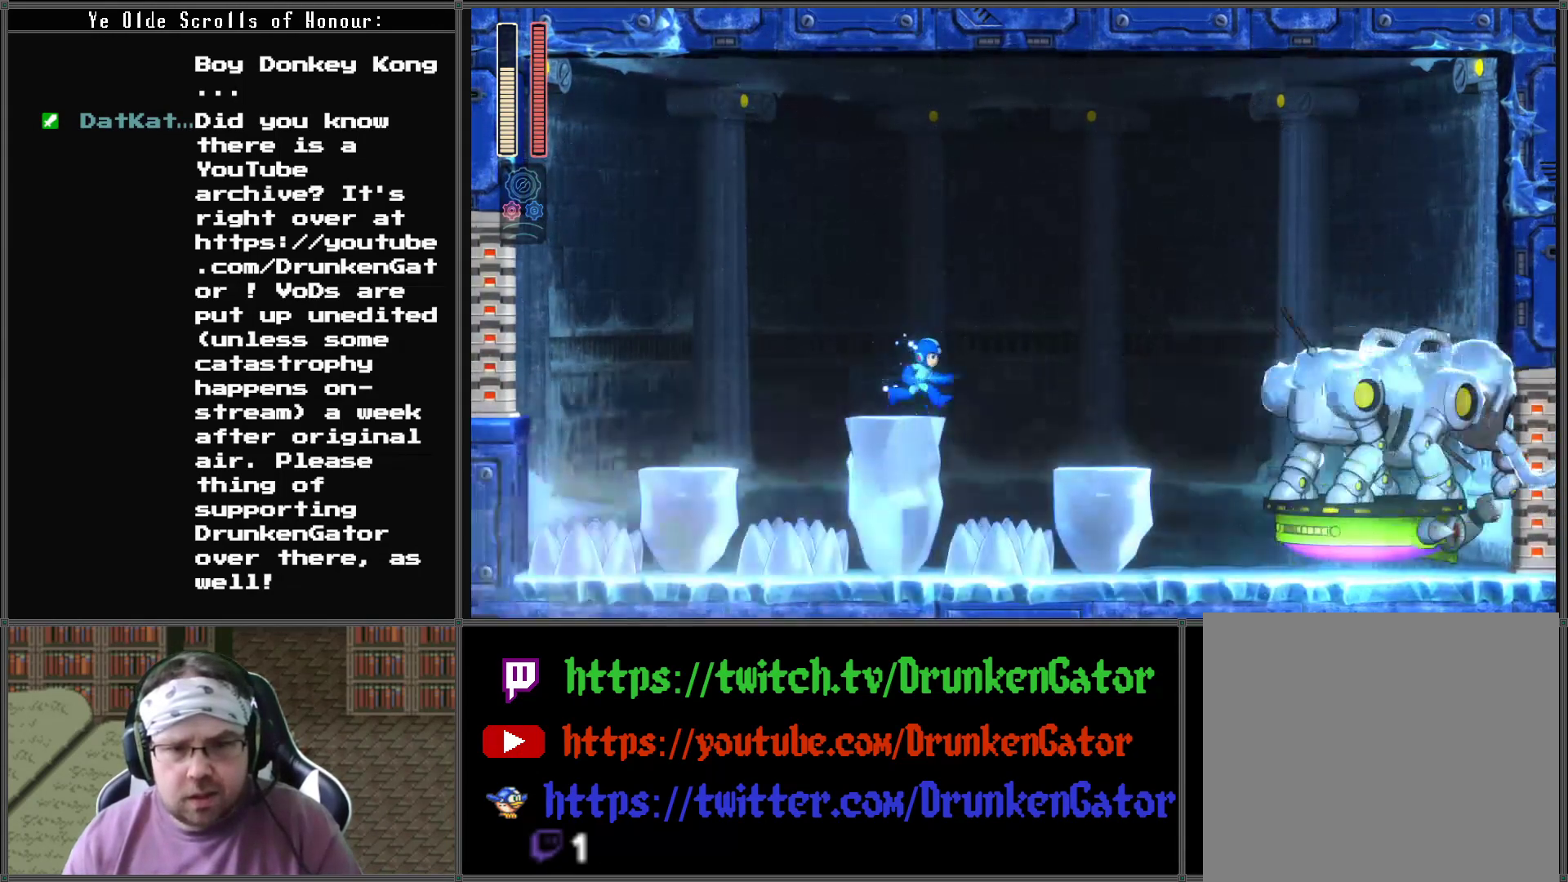
{"buttons": ["A", "DPAD_RIGHT"], "left_stick": "center", "right_stick": "center", "events": [[33, "A", "down"]]}
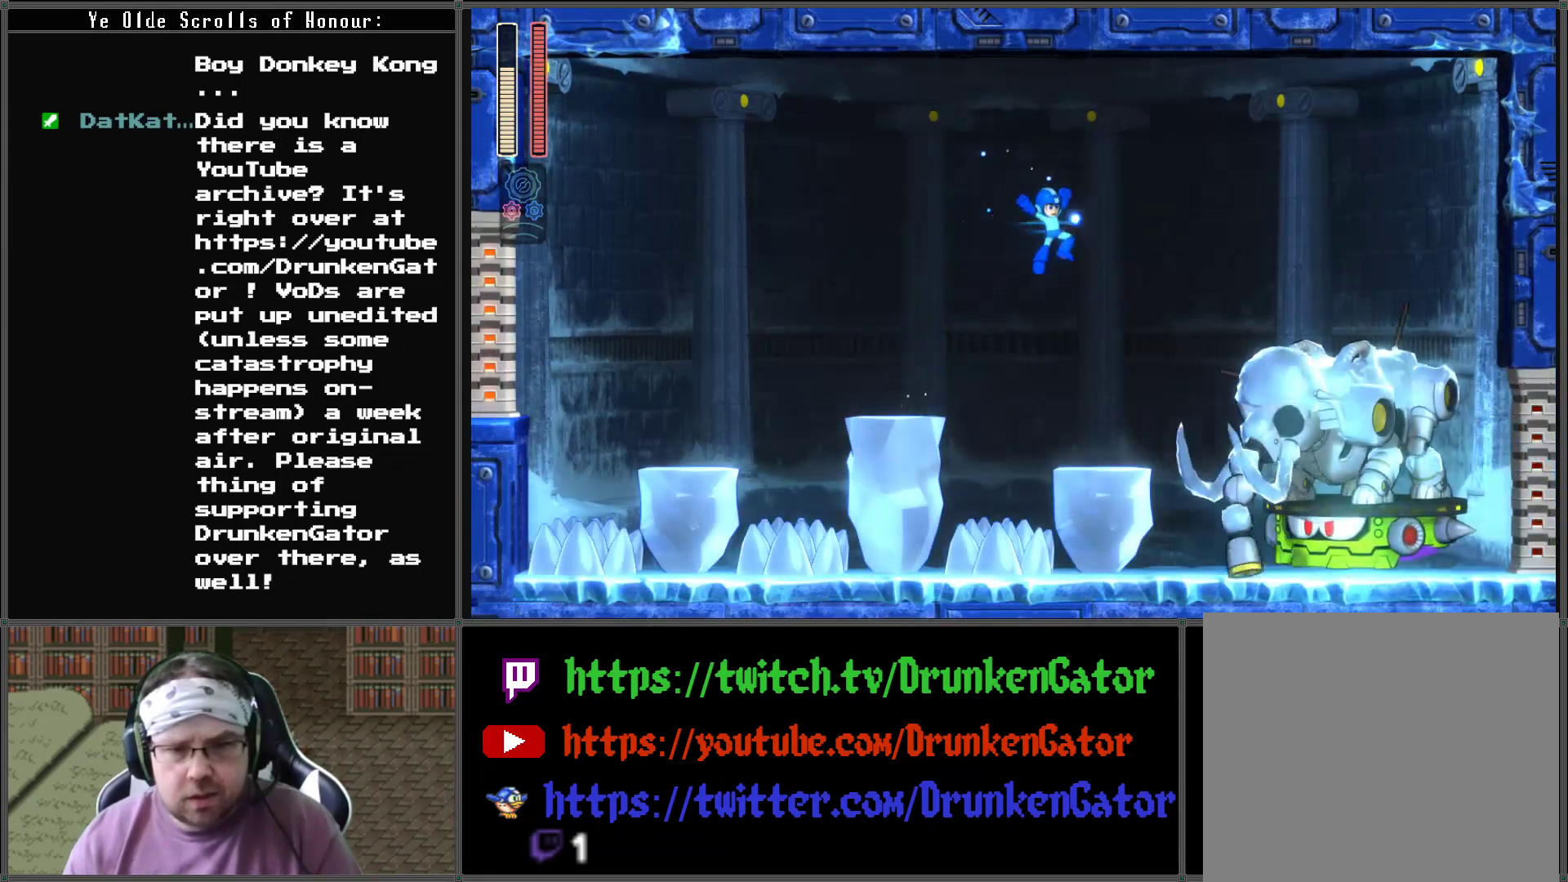
{"buttons": [], "left_stick": "center", "right_stick": "center", "events": [[33, "A", "up"], [233, "DPAD_RIGHT", "up"]]}
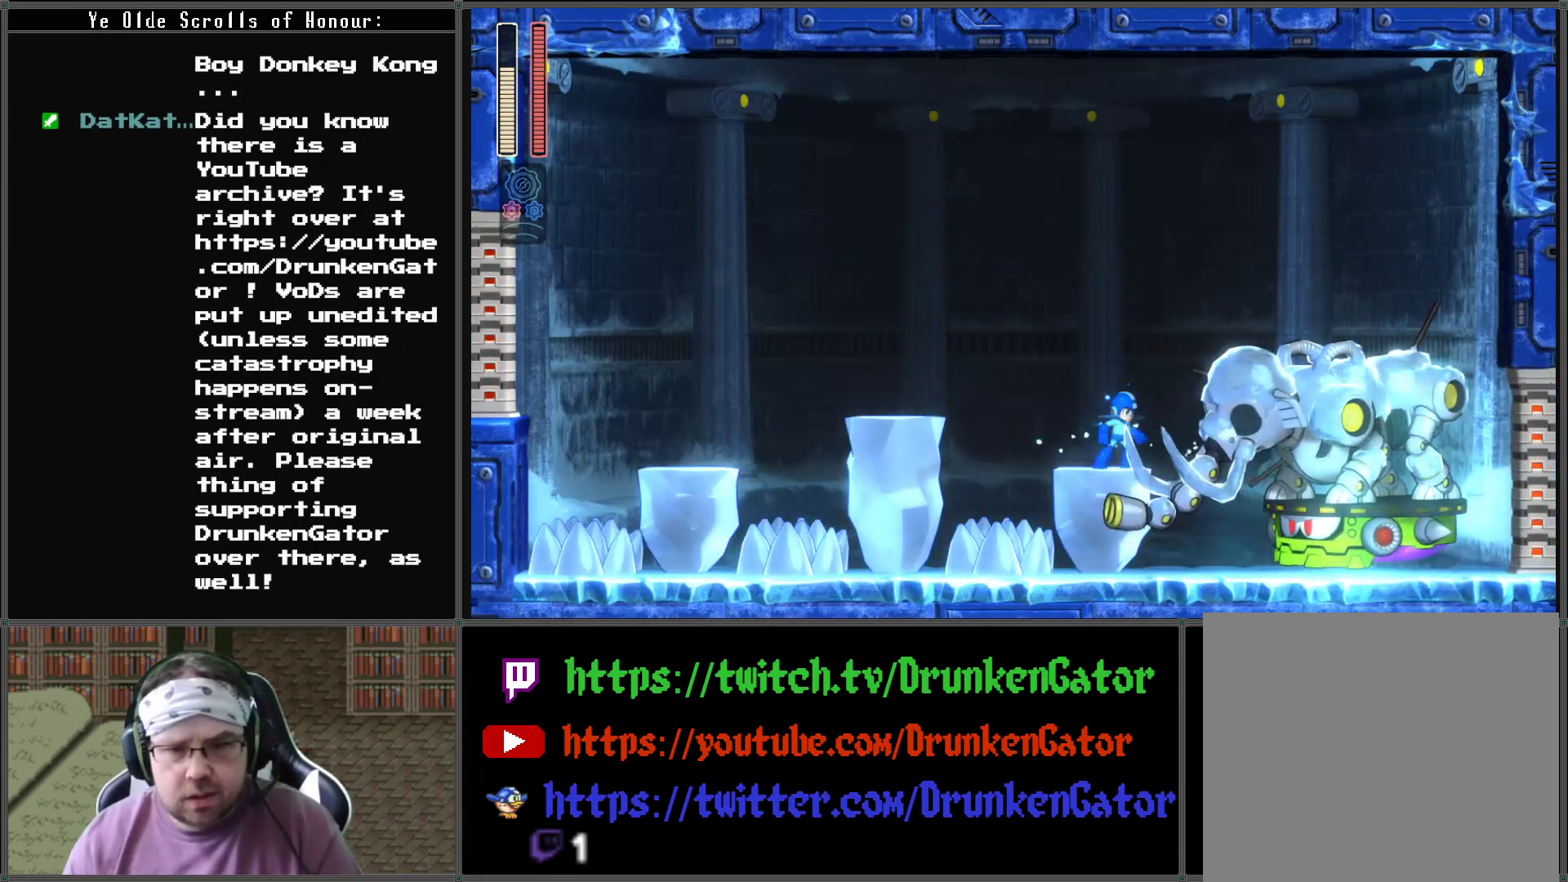
{"buttons": ["A", "DPAD_LEFT"], "left_stick": "center", "right_stick": "center", "events": [[400, "DPAD_LEFT", "down"], [467, "A", "down"]]}
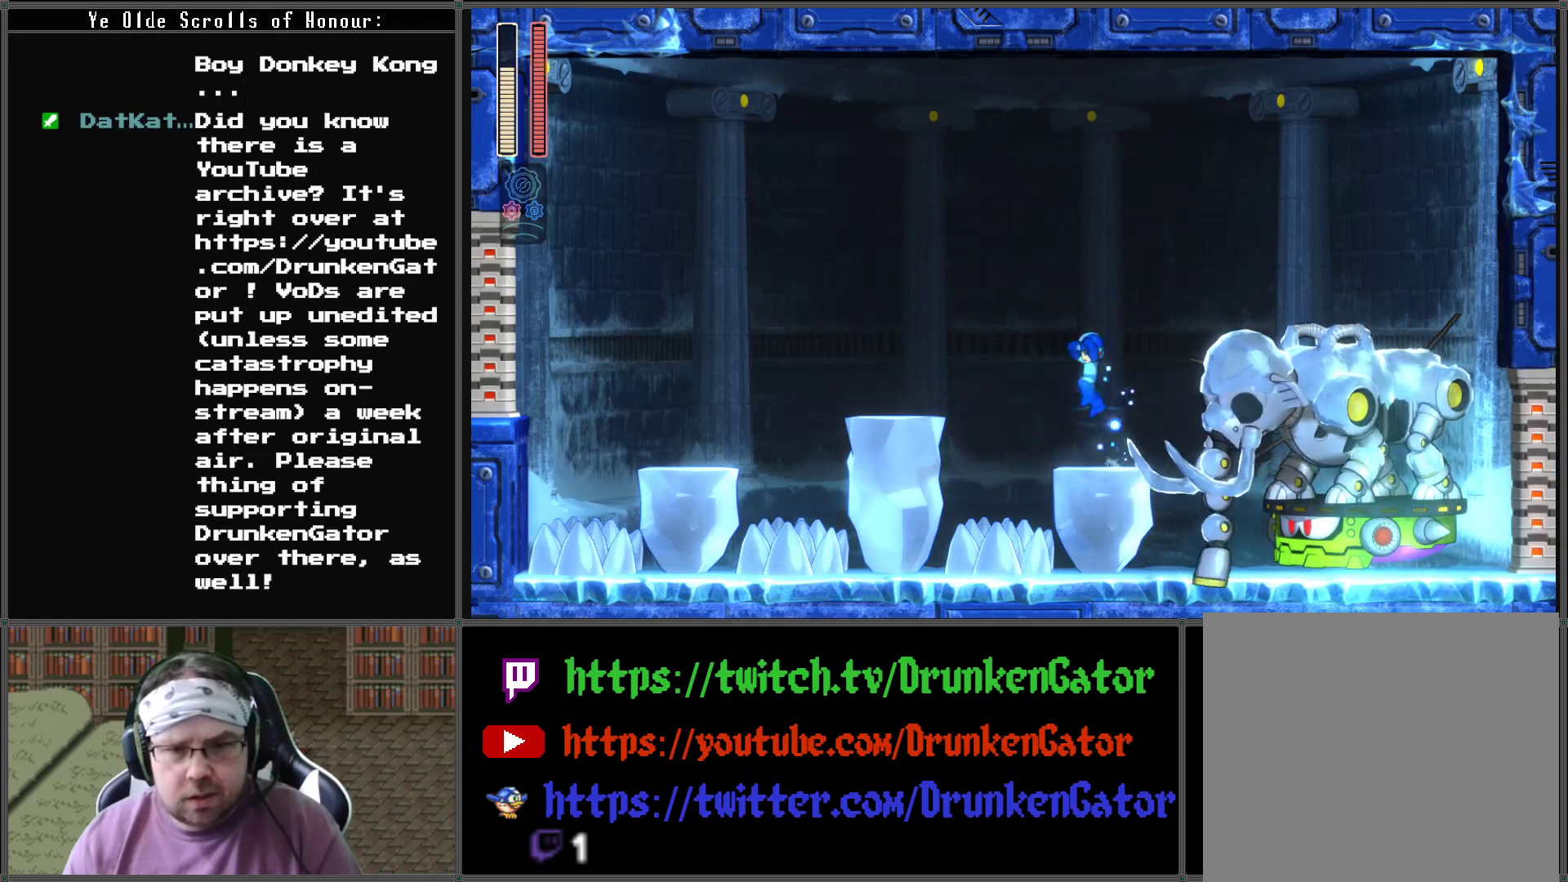
{"buttons": ["A", "DPAD_LEFT"], "left_stick": "center", "right_stick": "center", "events": []}
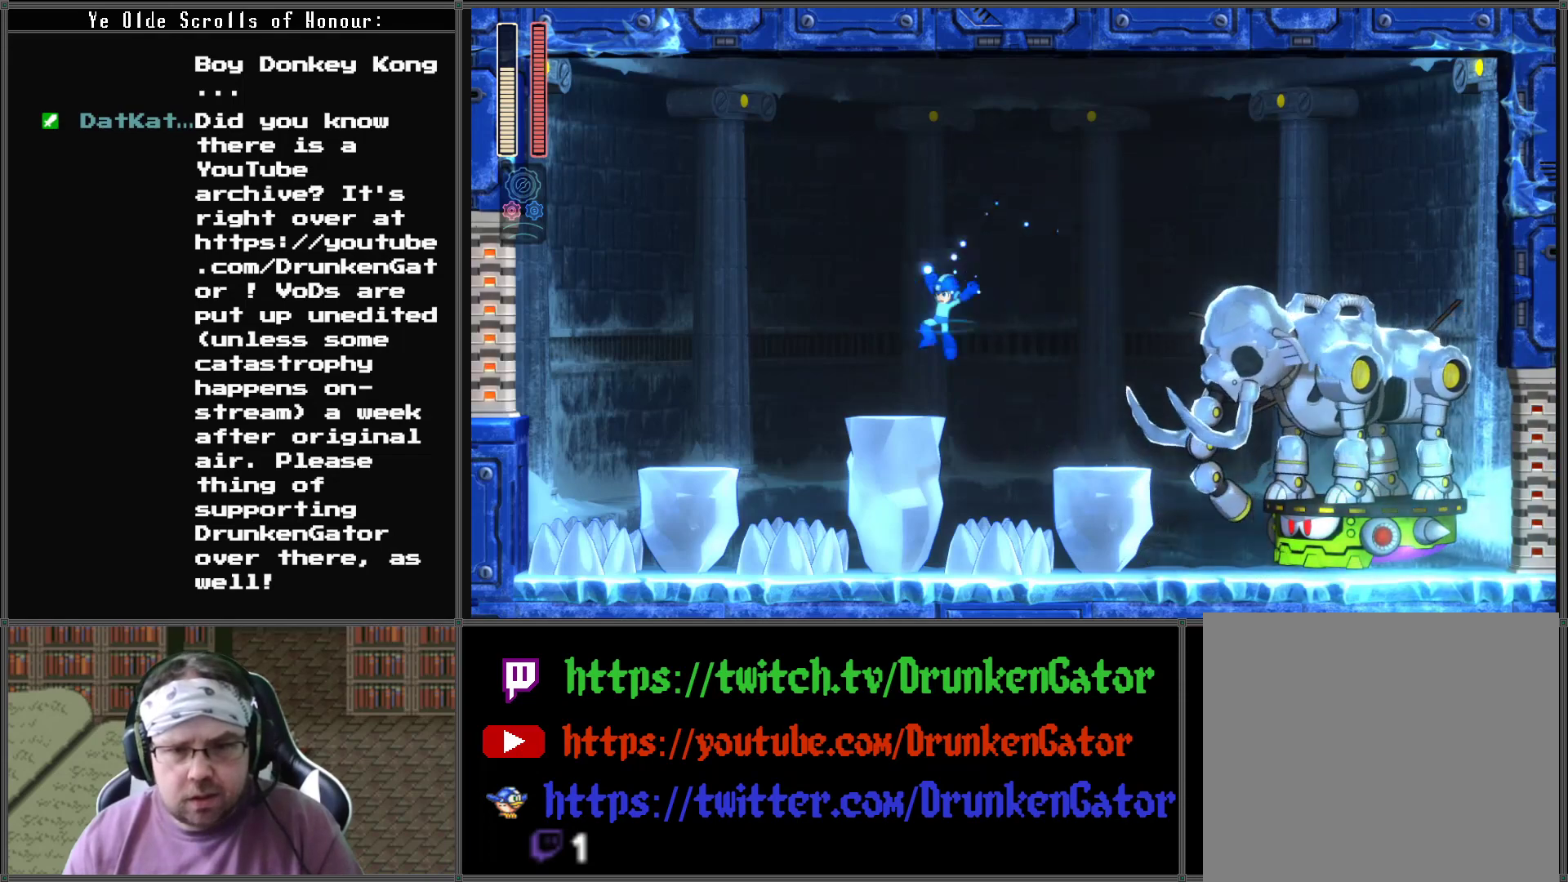
{"buttons": [], "left_stick": "center", "right_stick": "center", "events": [[67, "A", "up"], [167, "DPAD_LEFT", "up"], [233, "DPAD_RIGHT", "down"], [300, "DPAD_RIGHT", "up"]]}
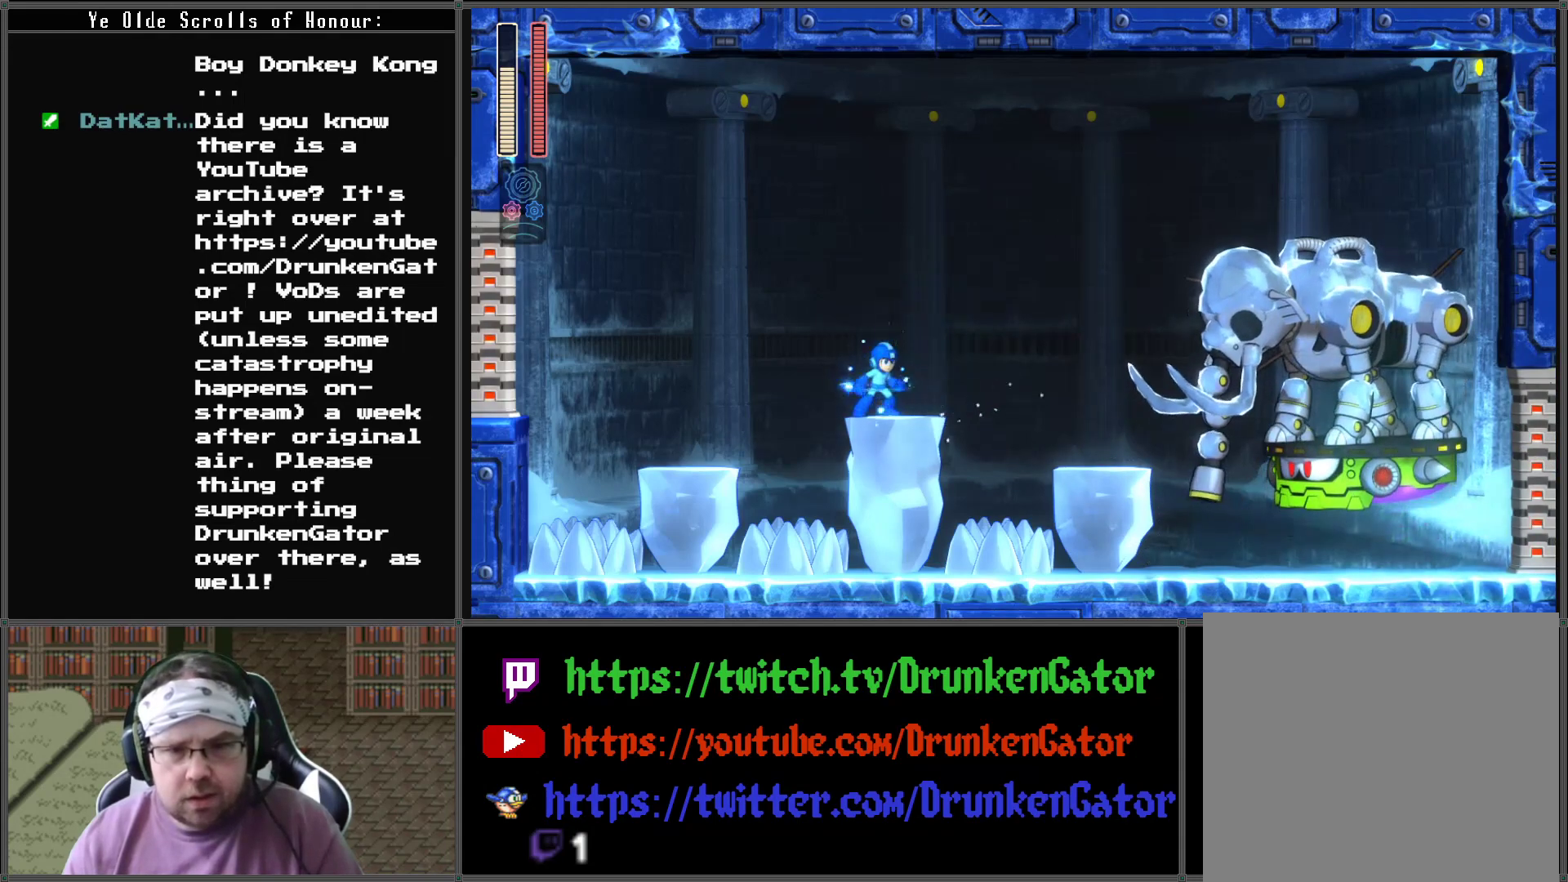
{"buttons": [], "left_stick": "center", "right_stick": "center", "events": [[300, "DPAD_RIGHT", "down"], [367, "DPAD_RIGHT", "up"]]}
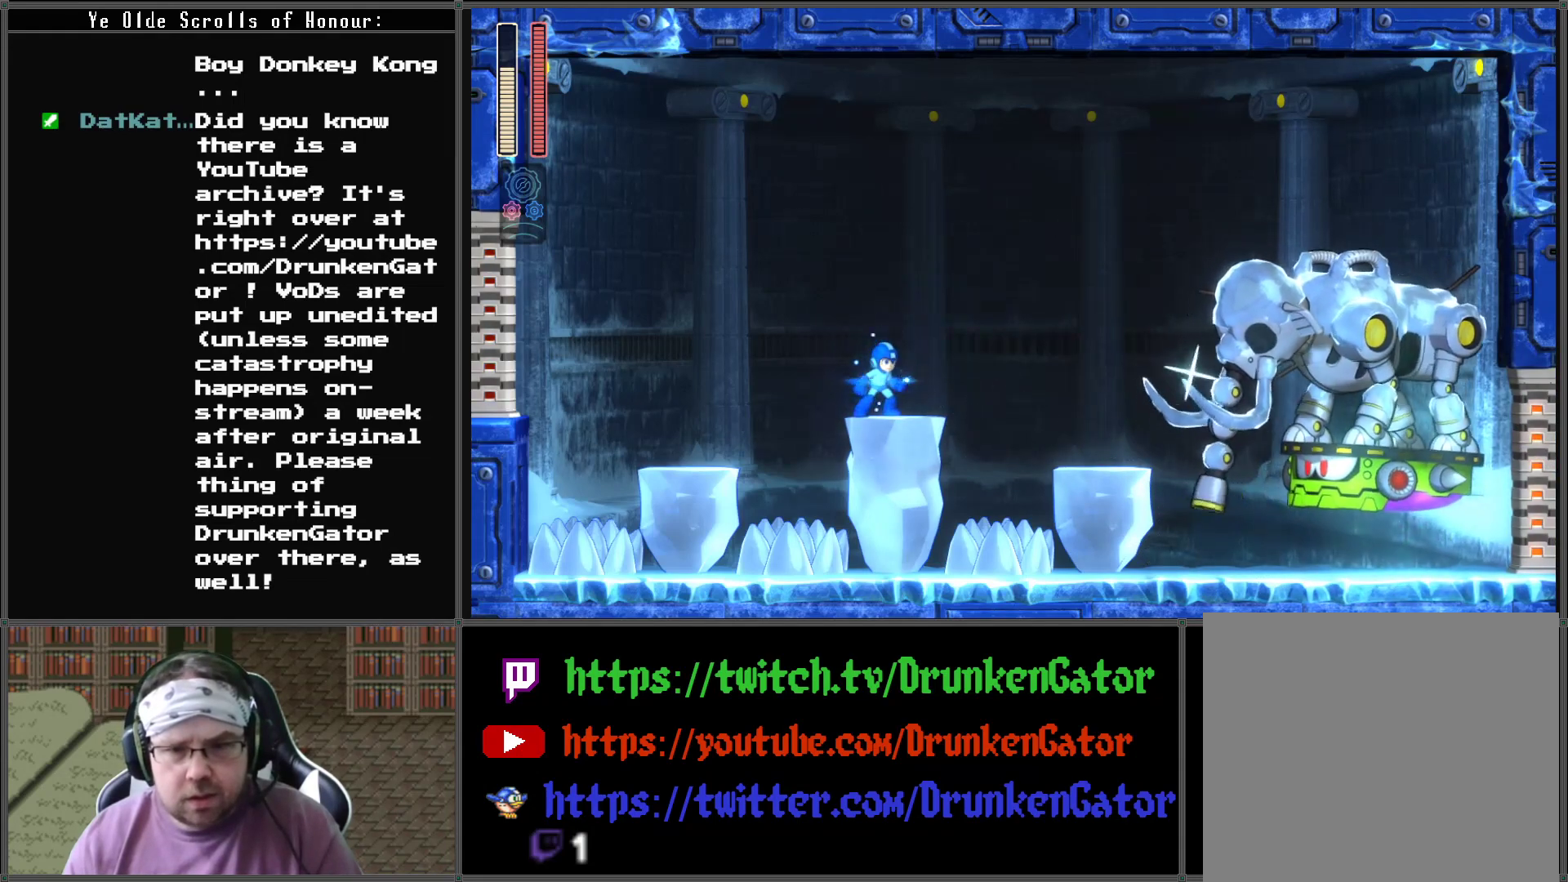
{"buttons": ["A", "DPAD_RIGHT"], "left_stick": "center", "right_stick": "center", "events": [[467, "A", "down"], [467, "DPAD_RIGHT", "down"]]}
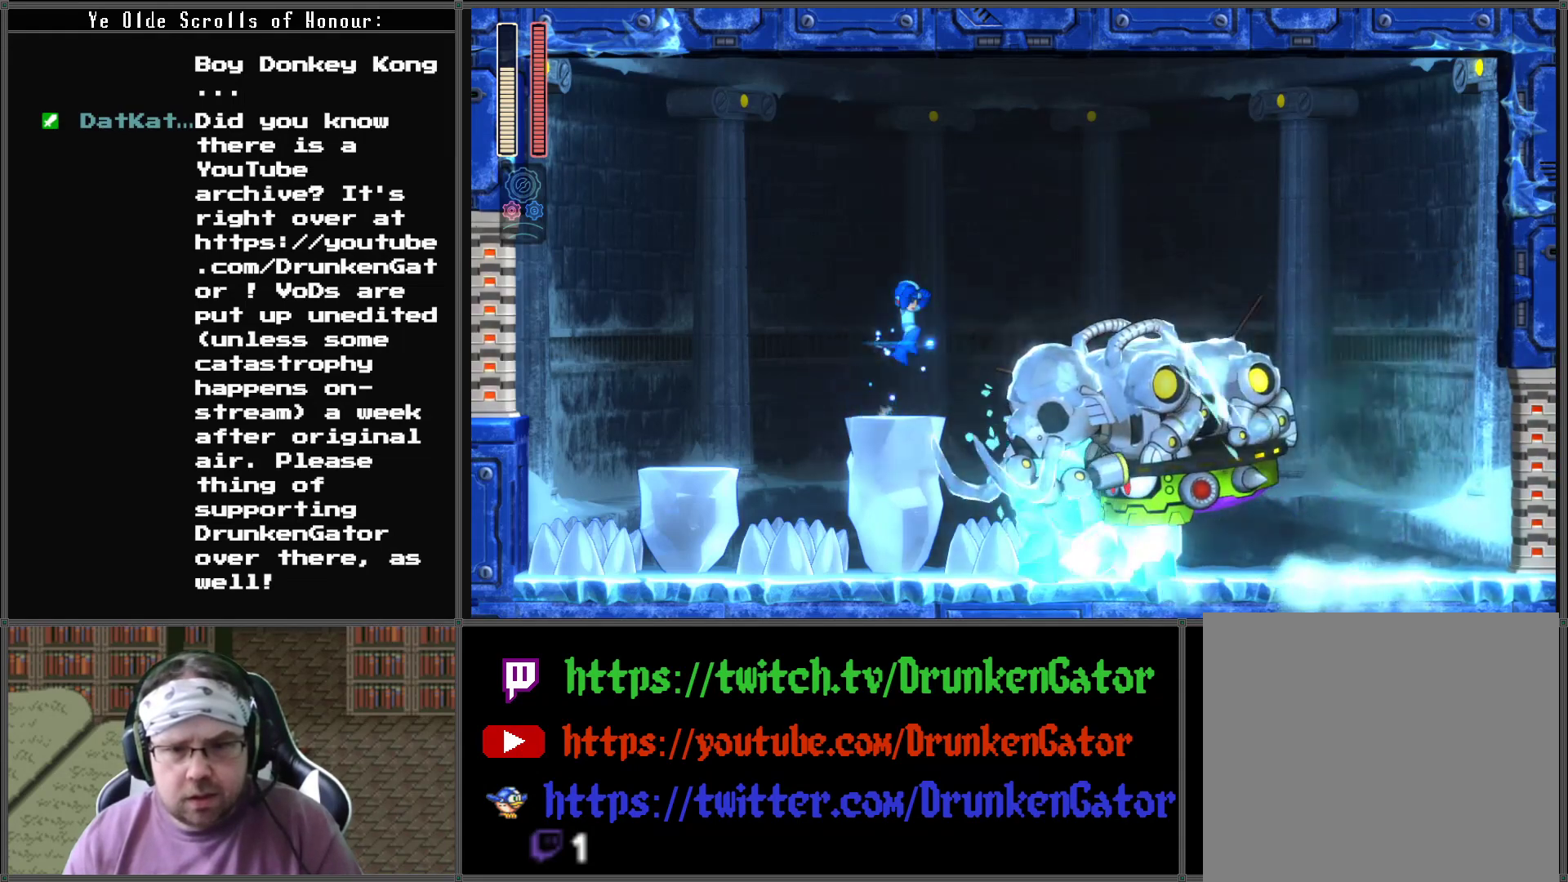
{"buttons": ["A", "DPAD_RIGHT"], "left_stick": "center", "right_stick": "center", "events": []}
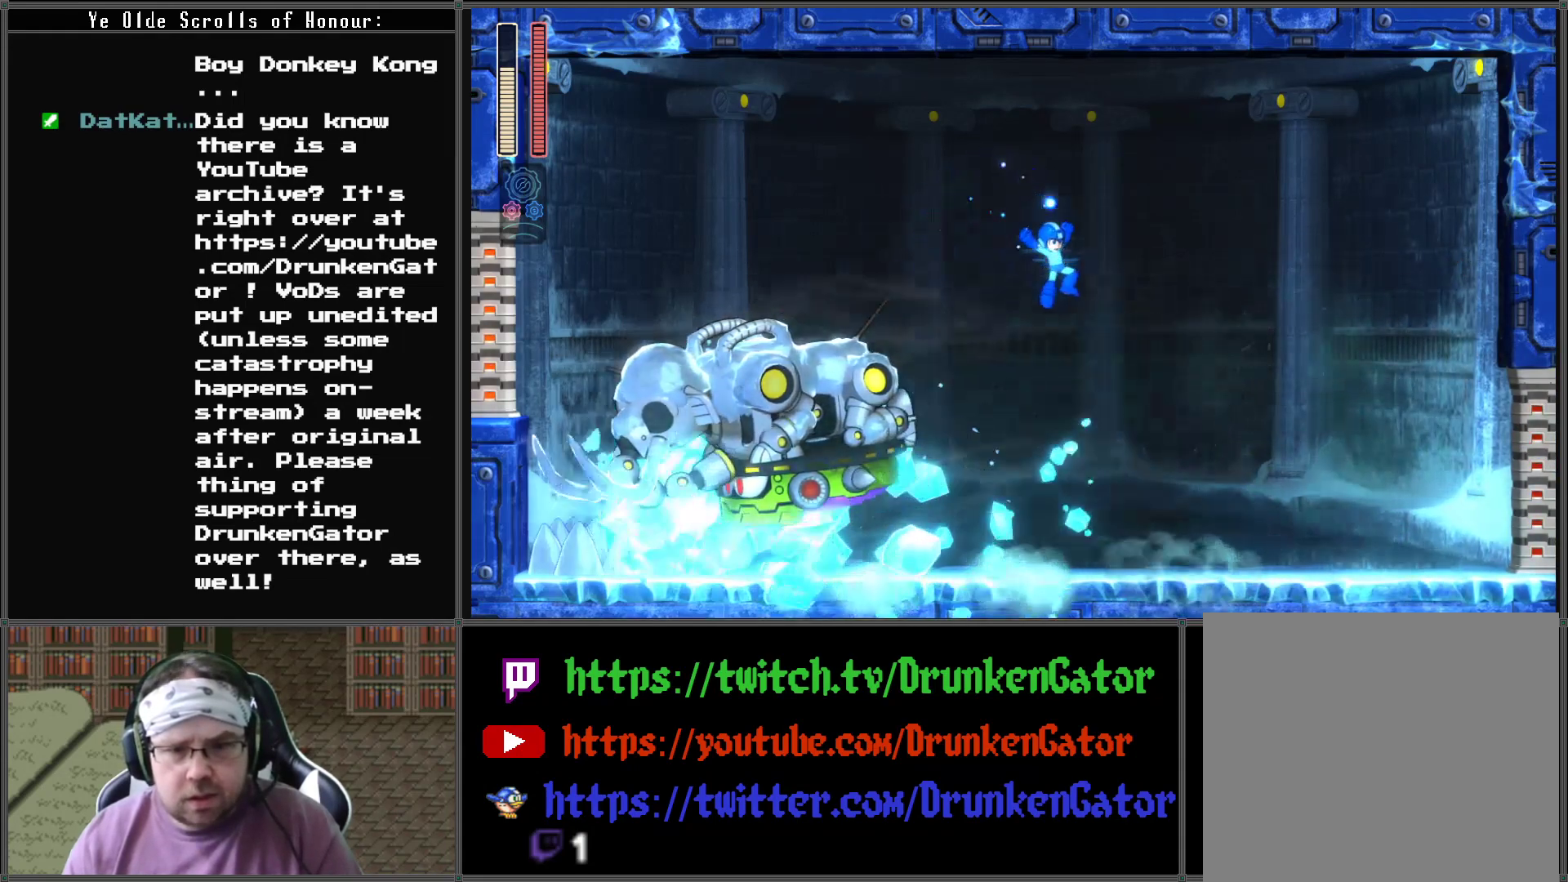
{"buttons": ["X"], "left_stick": "center", "right_stick": "center", "events": [[167, "A", "up"], [233, "DPAD_LEFT", "down"], [233, "DPAD_RIGHT", "up"], [333, "DPAD_LEFT", "up"], [433, "X", "down"]]}
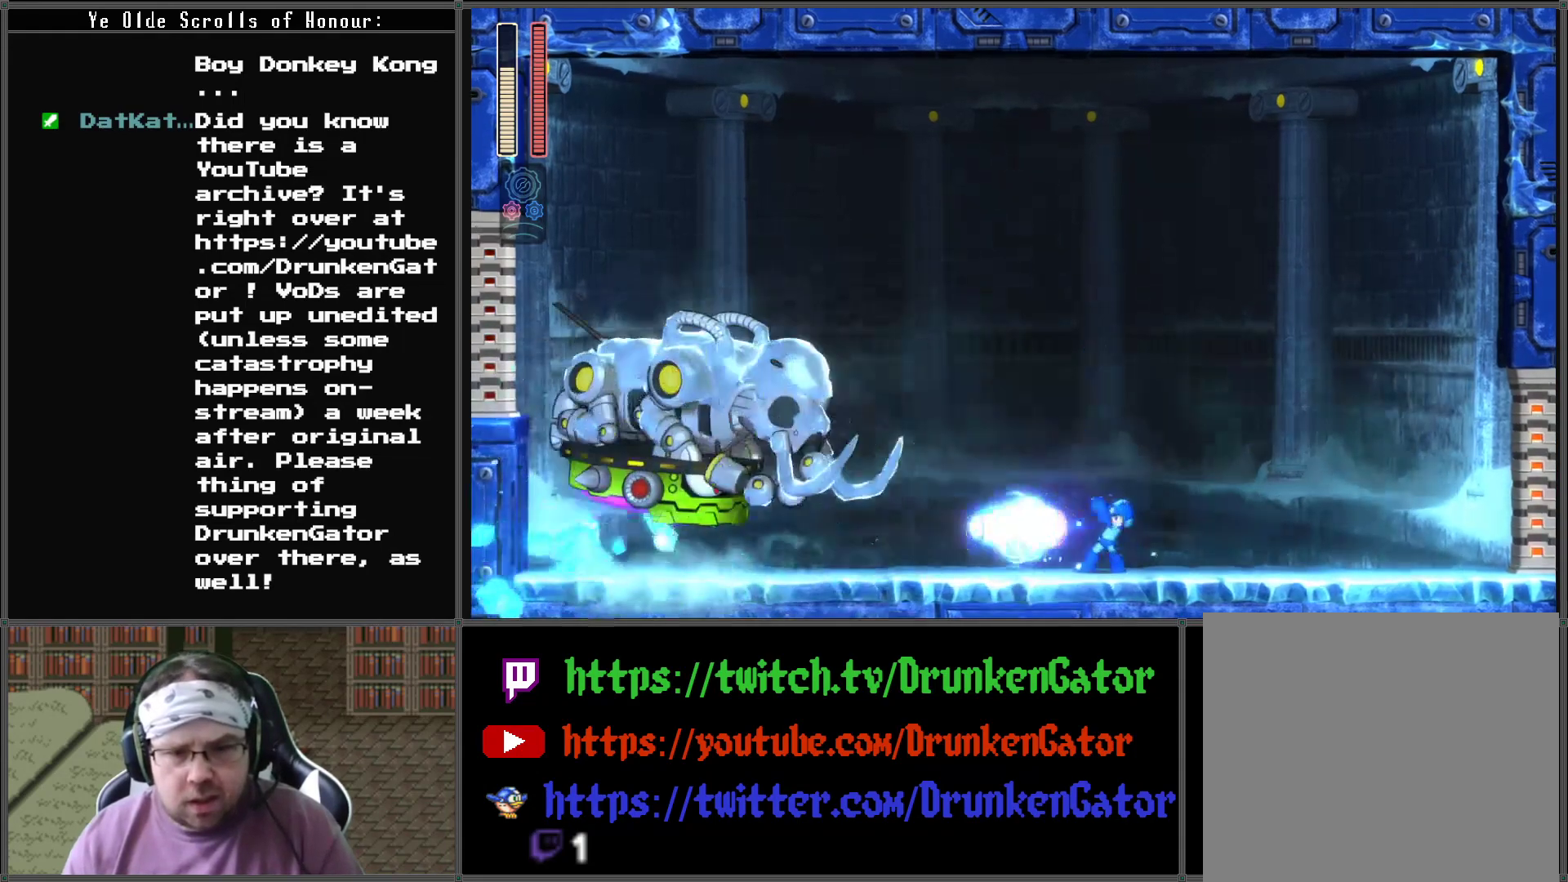
{"buttons": ["DPAD_DOWN"], "left_stick": "center", "right_stick": "center", "events": [[33, "X", "up"], [167, "X", "down"], [267, "X", "up"], [333, "X", "down"], [400, "X", "up"], [467, "DPAD_DOWN", "down"]]}
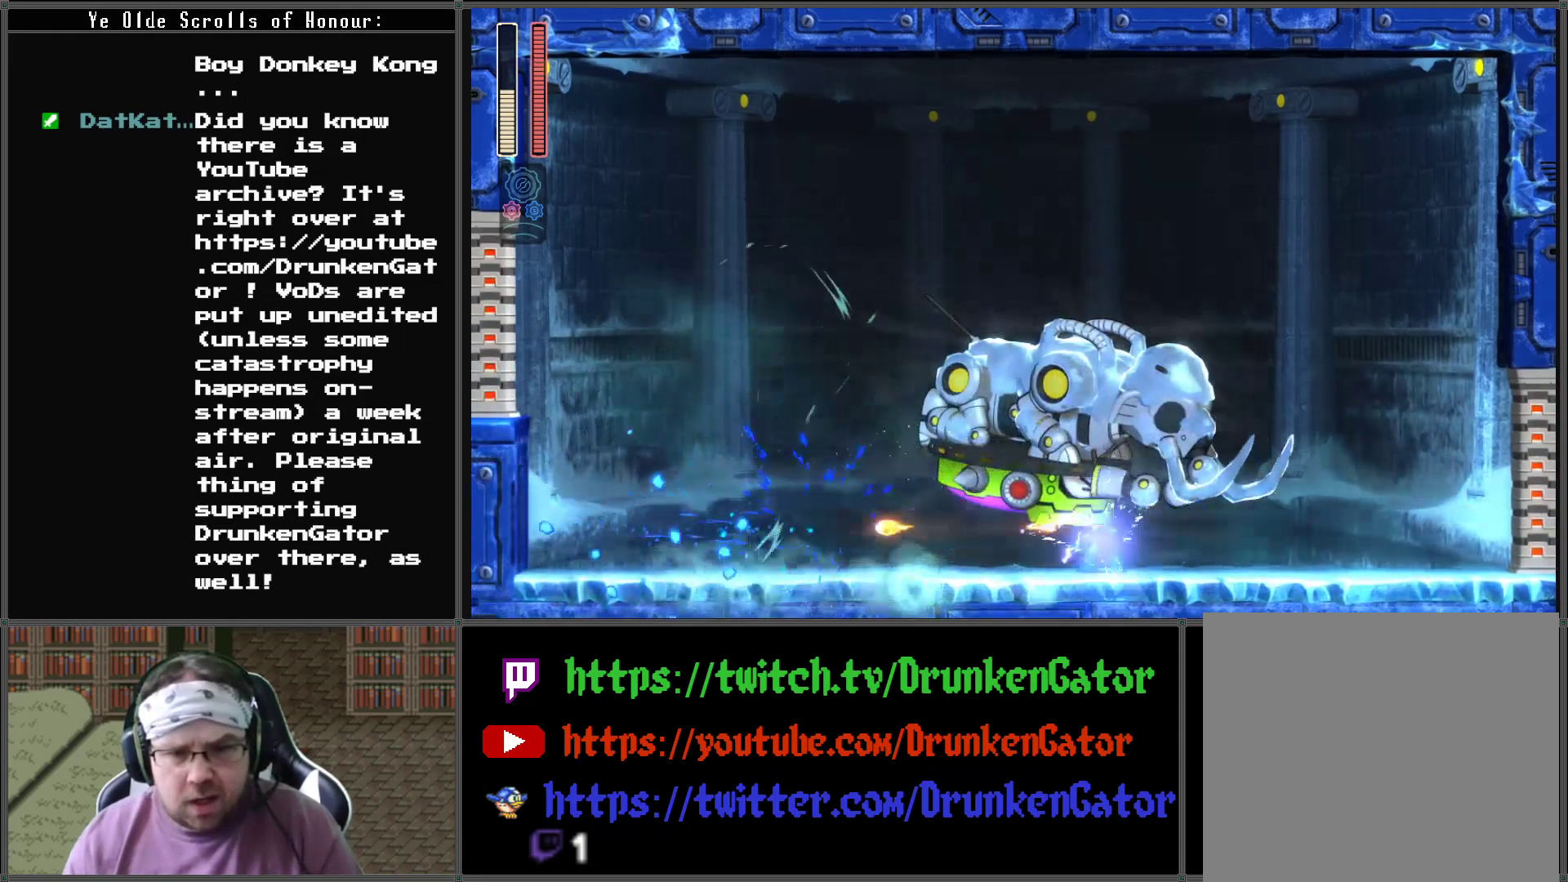
{"buttons": ["DPAD_DOWN", "DPAD_LEFT"], "left_stick": "center", "right_stick": "center", "events": [[33, "A", "down"], [200, "DPAD_LEFT", "down"], [367, "A", "up"]]}
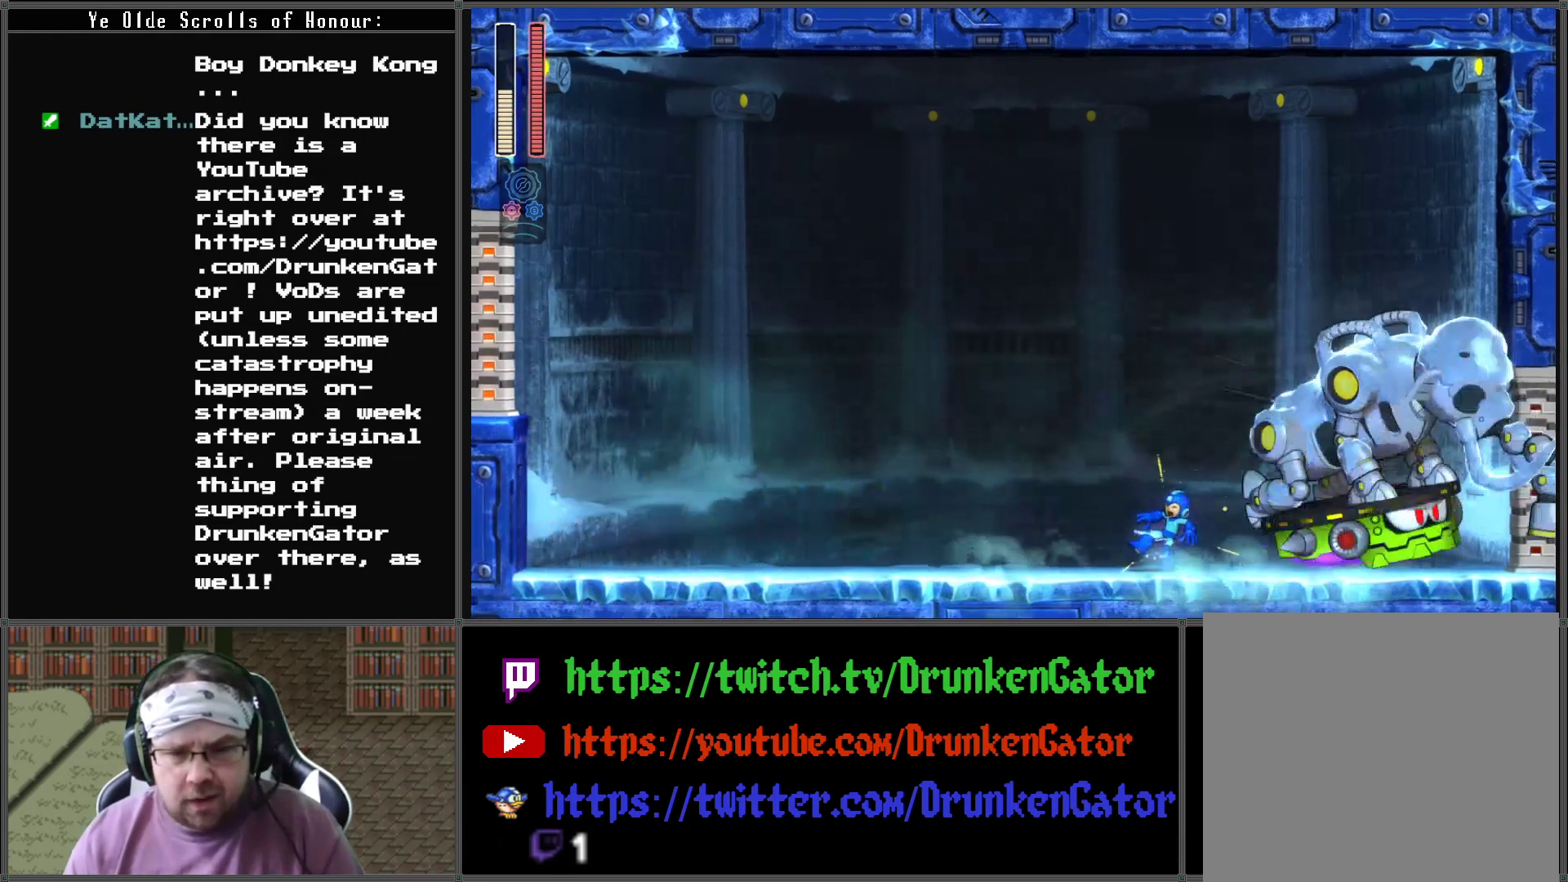
{"buttons": ["DPAD_DOWN", "DPAD_LEFT"], "left_stick": "center", "right_stick": "center", "events": [[133, "DPAD_DOWN", "up"], [400, "DPAD_DOWN", "down"]]}
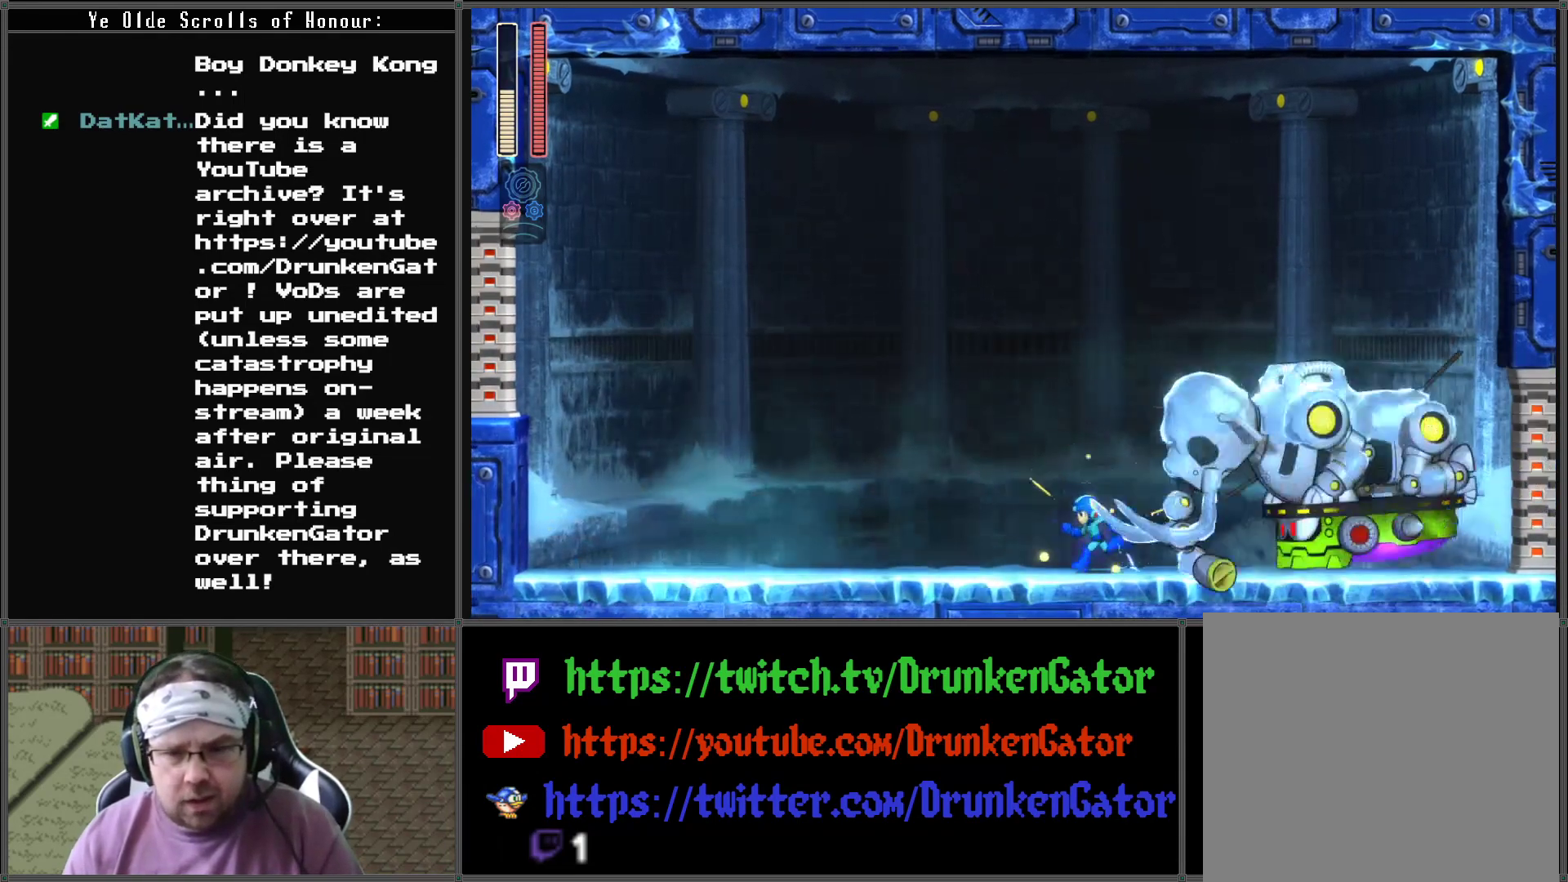
{"buttons": [], "left_stick": "center", "right_stick": "center", "events": [[33, "DPAD_DOWN", "up"], [267, "DPAD_UP", "down"], [300, "DPAD_LEFT", "up"], [300, "DPAD_RIGHT", "down"], [300, "DPAD_UP", "up"], [367, "DPAD_RIGHT", "up"], [433, "X", "down"], [500, "X", "up"]]}
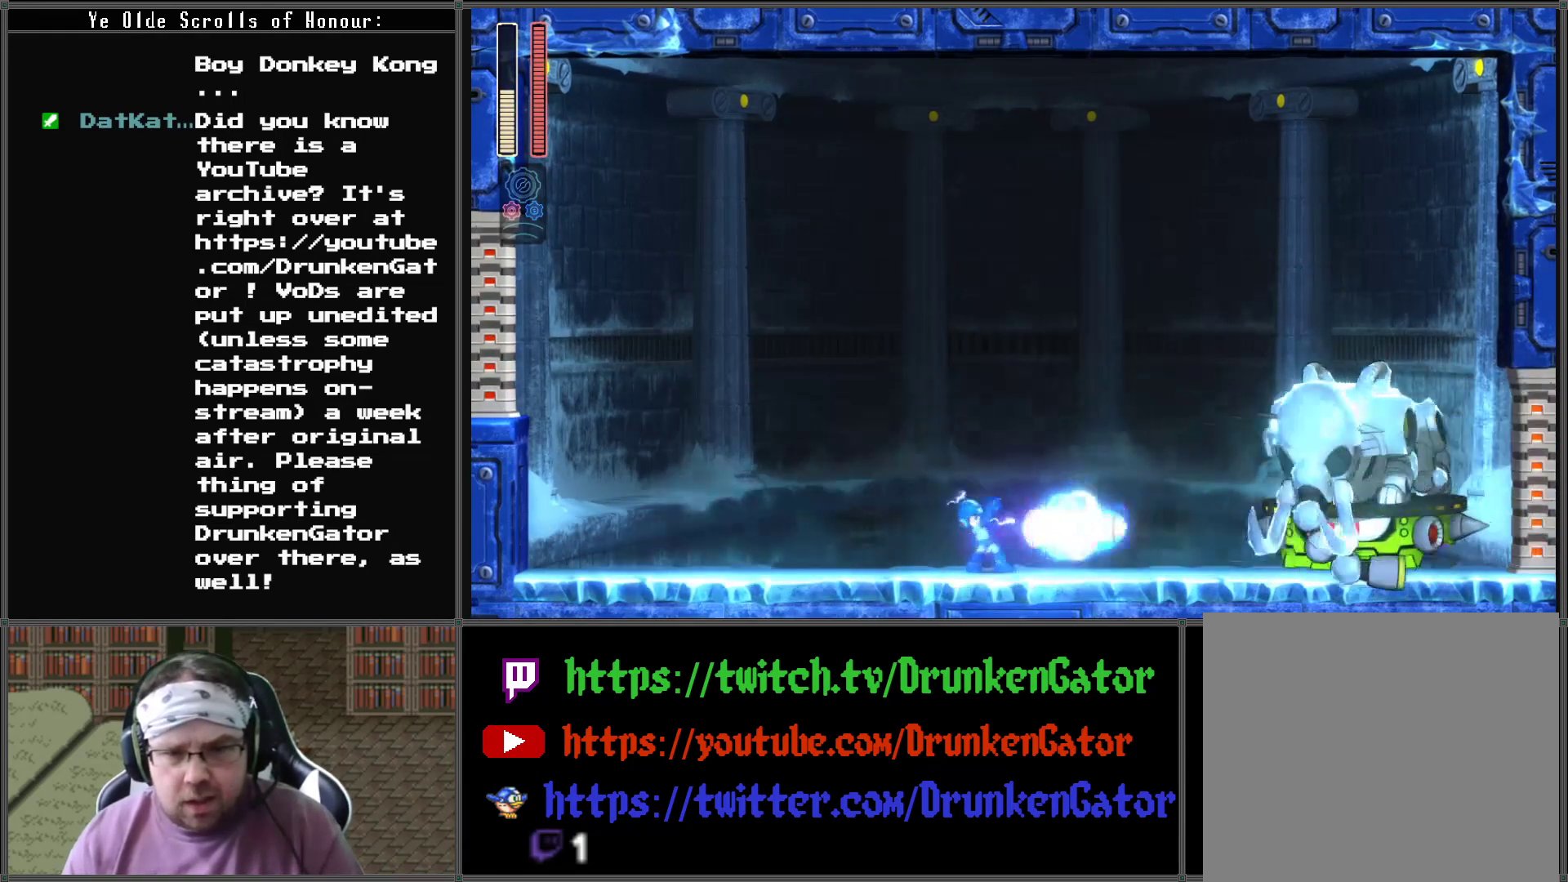
{"buttons": ["X"], "left_stick": "center", "right_stick": "center", "events": [[133, "X", "down"], [200, "X", "up"], [300, "X", "down"], [400, "X", "up"], [467, "X", "down"]]}
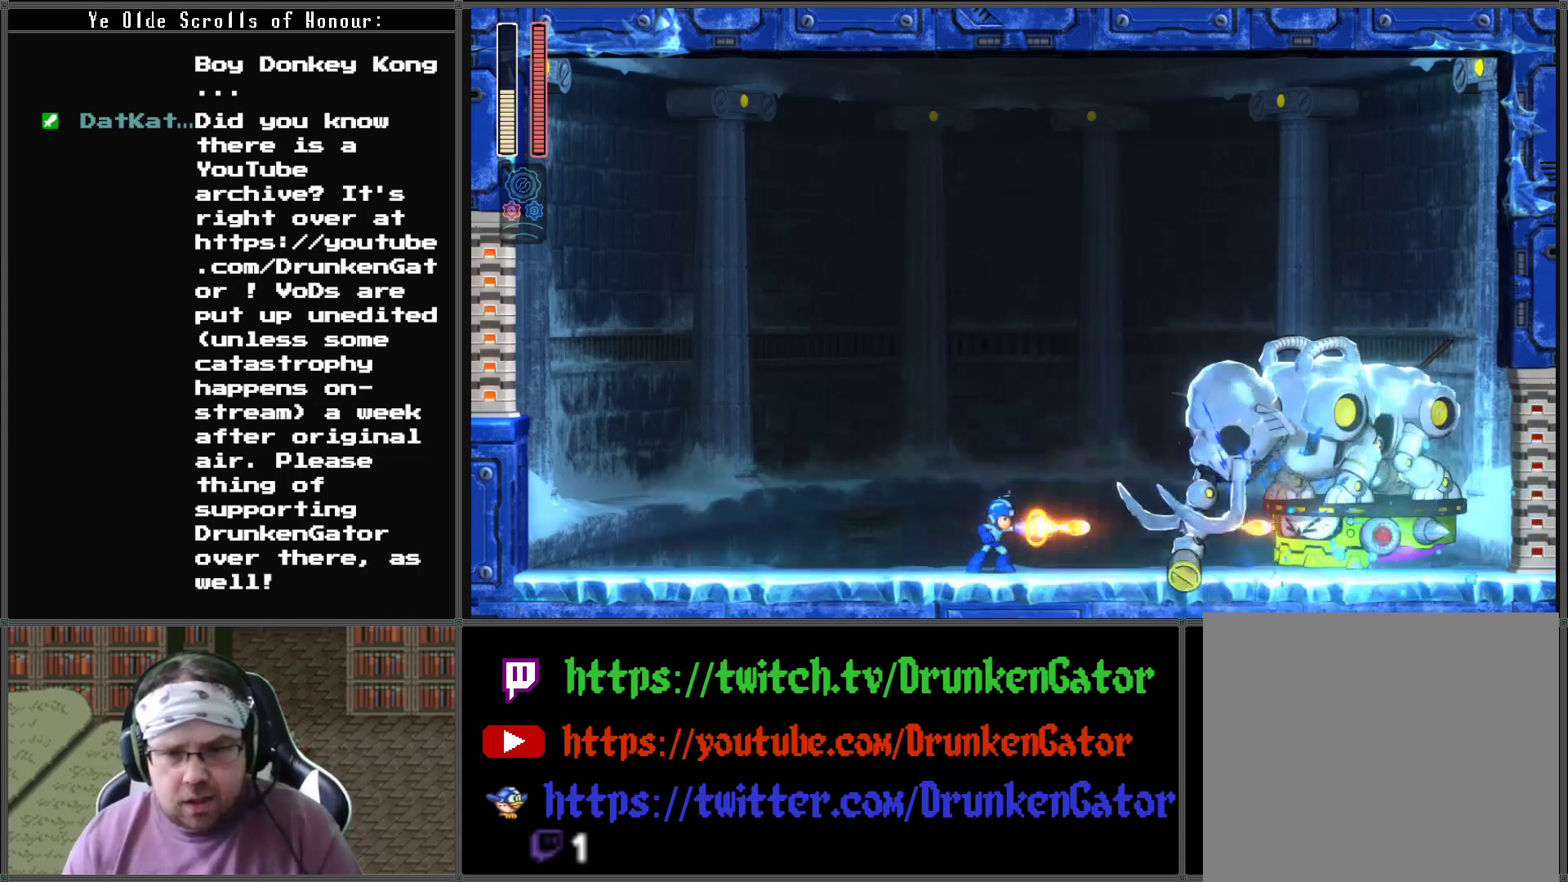
{"buttons": [], "left_stick": "center", "right_stick": "center", "events": [[67, "X", "up"], [133, "X", "down"], [200, "X", "up"], [300, "X", "down"], [367, "X", "up"], [433, "X", "down"], [500, "X", "up"]]}
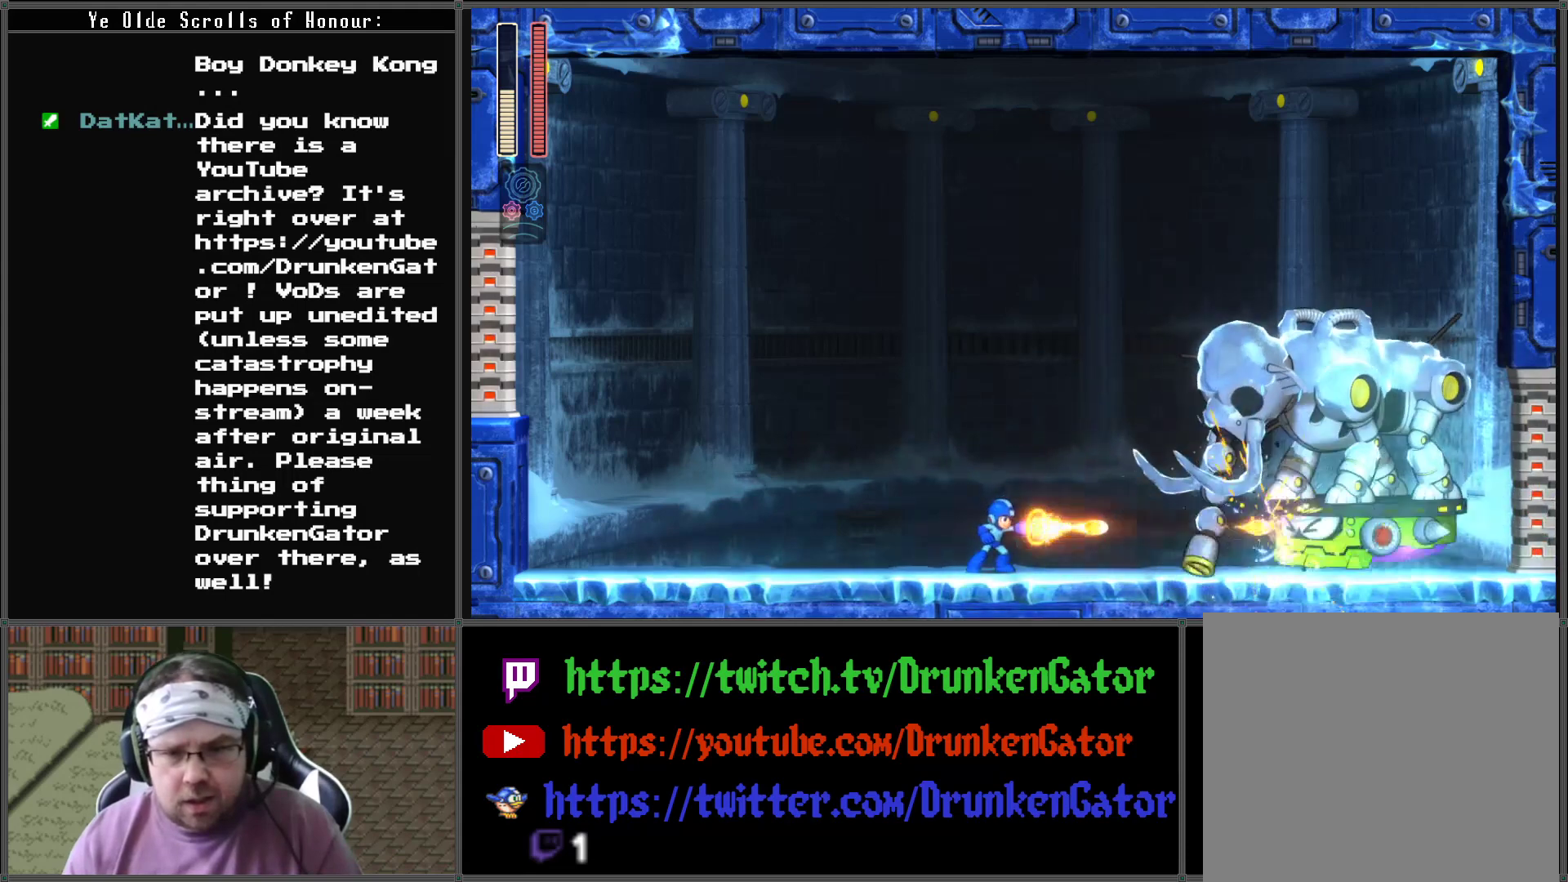
{"buttons": ["X"], "left_stick": "center", "right_stick": "center", "events": [[67, "X", "down"], [133, "X", "up"], [200, "X", "down"], [267, "X", "up"], [333, "X", "down"], [400, "X", "up"], [467, "X", "down"]]}
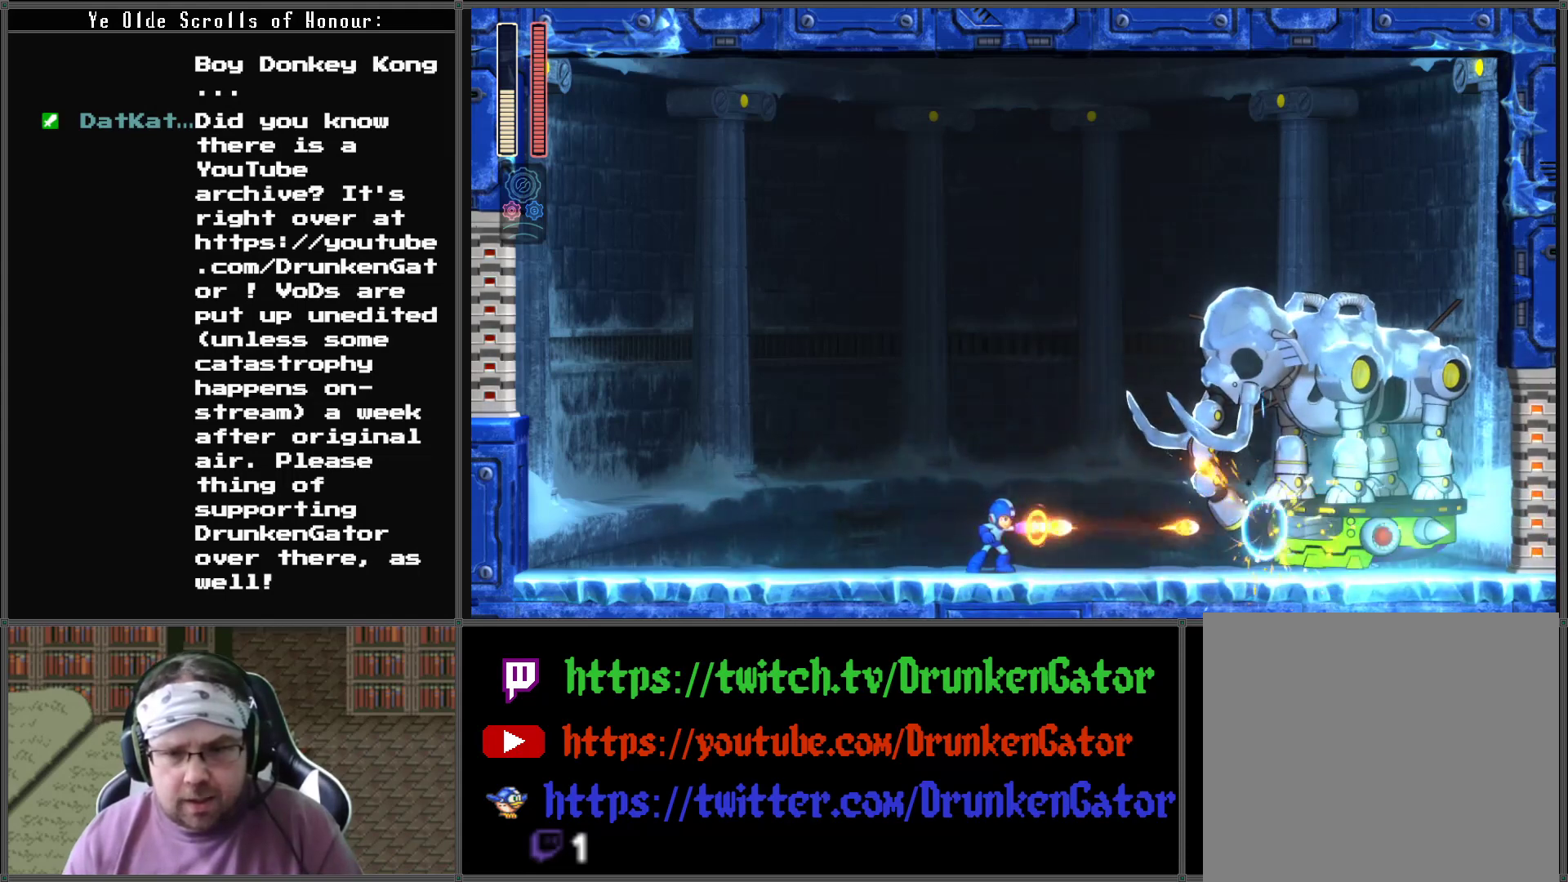
{"buttons": [], "left_stick": "center", "right_stick": "center", "events": [[33, "X", "up"], [100, "X", "down"], [167, "X", "up"], [233, "X", "down"], [300, "X", "up"], [367, "X", "down"], [433, "X", "up"]]}
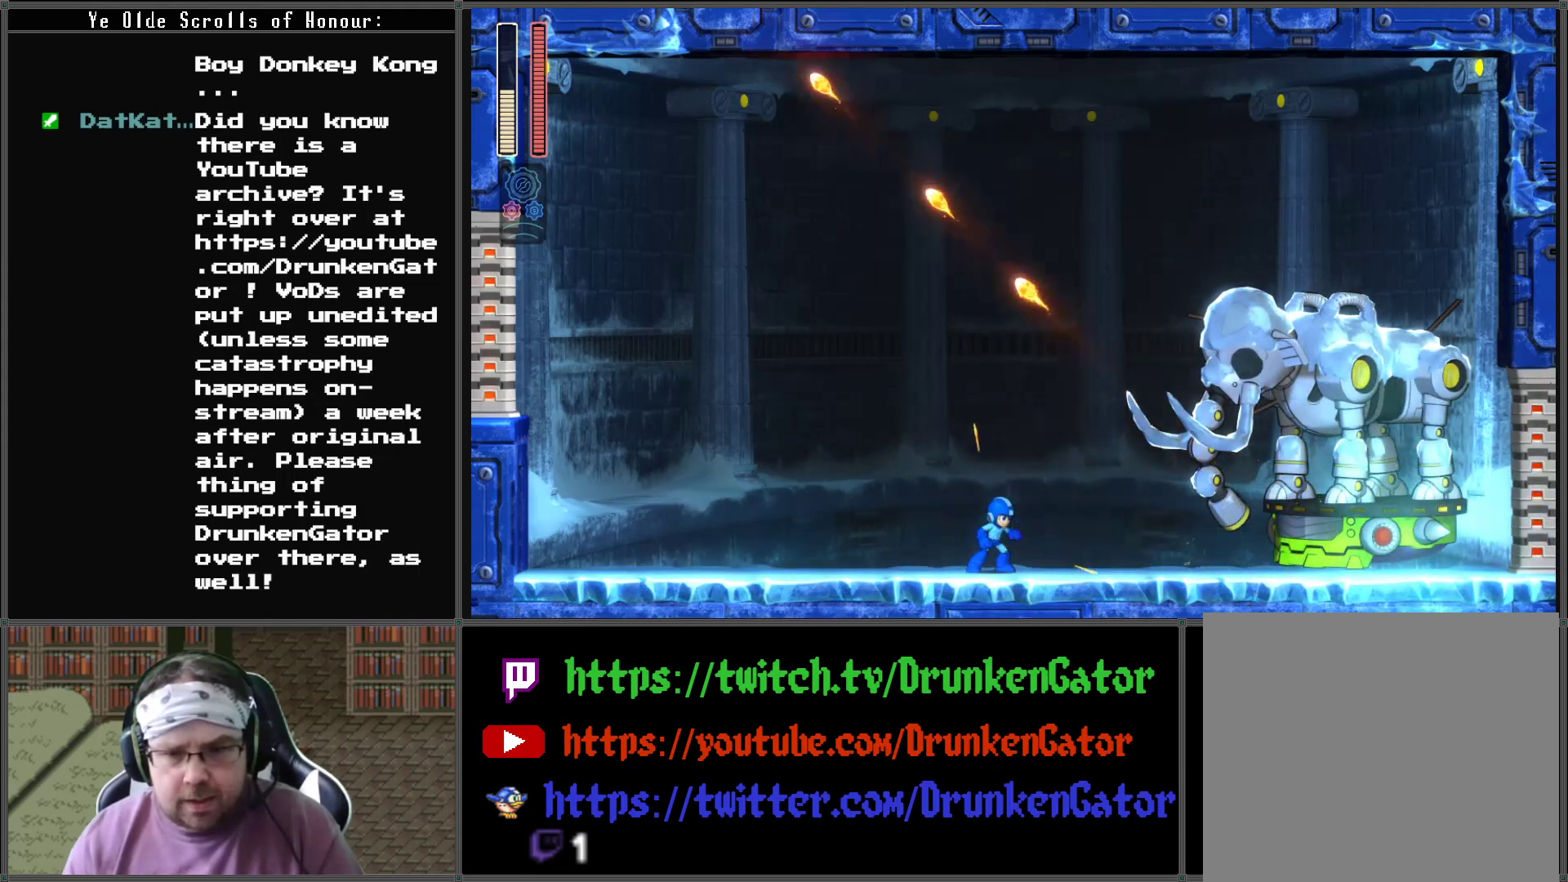
{"buttons": ["DPAD_LEFT"], "left_stick": "center", "right_stick": "center", "events": [[33, "DPAD_LEFT", "down"]]}
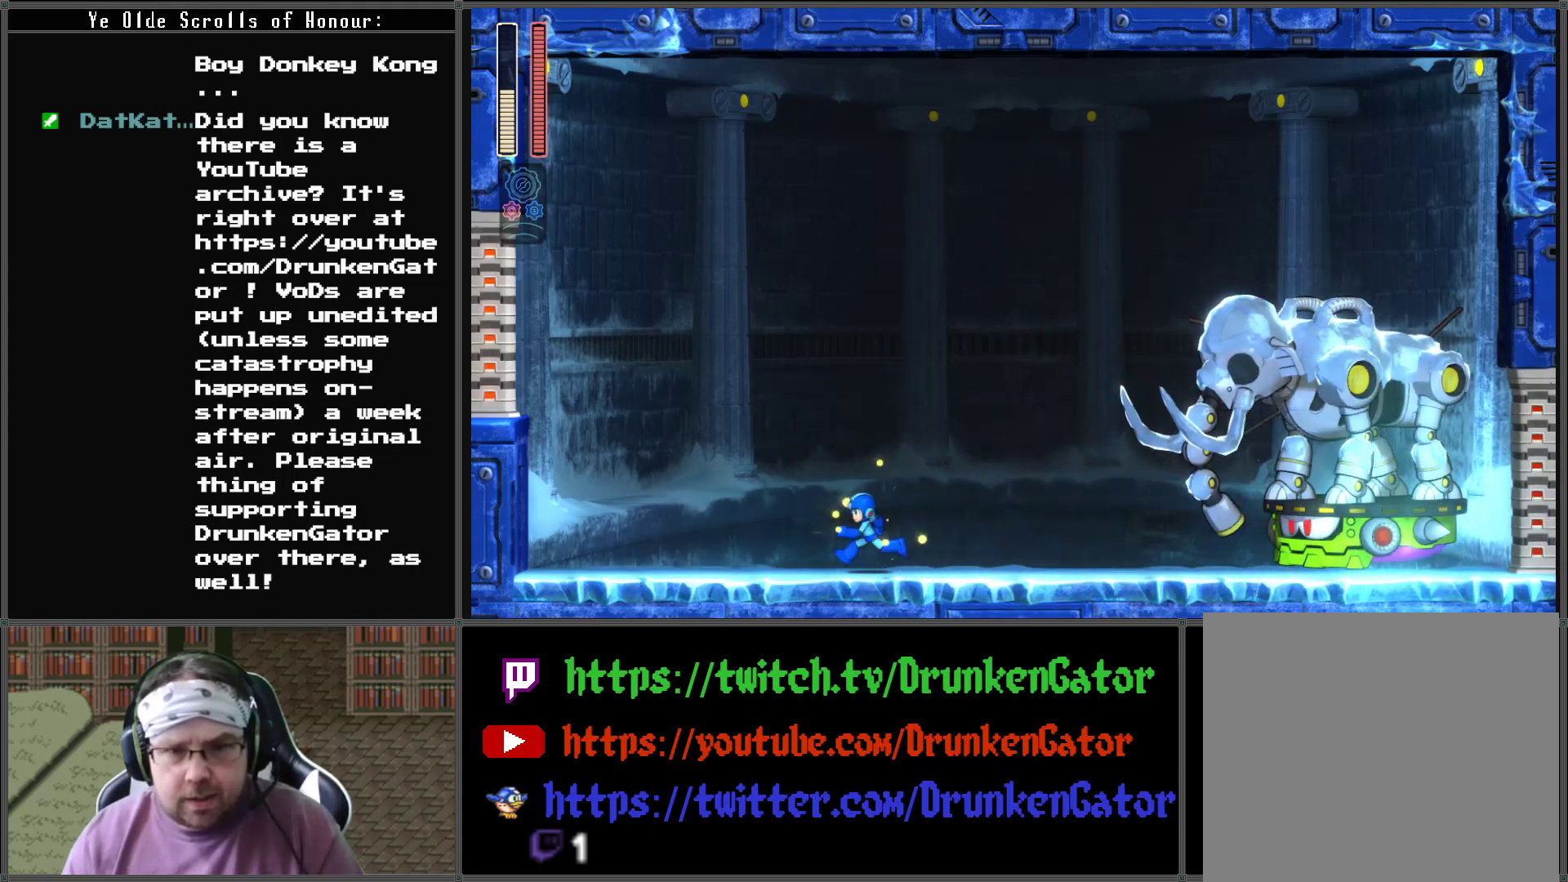
{"buttons": [], "left_stick": "center", "right_stick": "center", "events": [[233, "DPAD_LEFT", "up"]]}
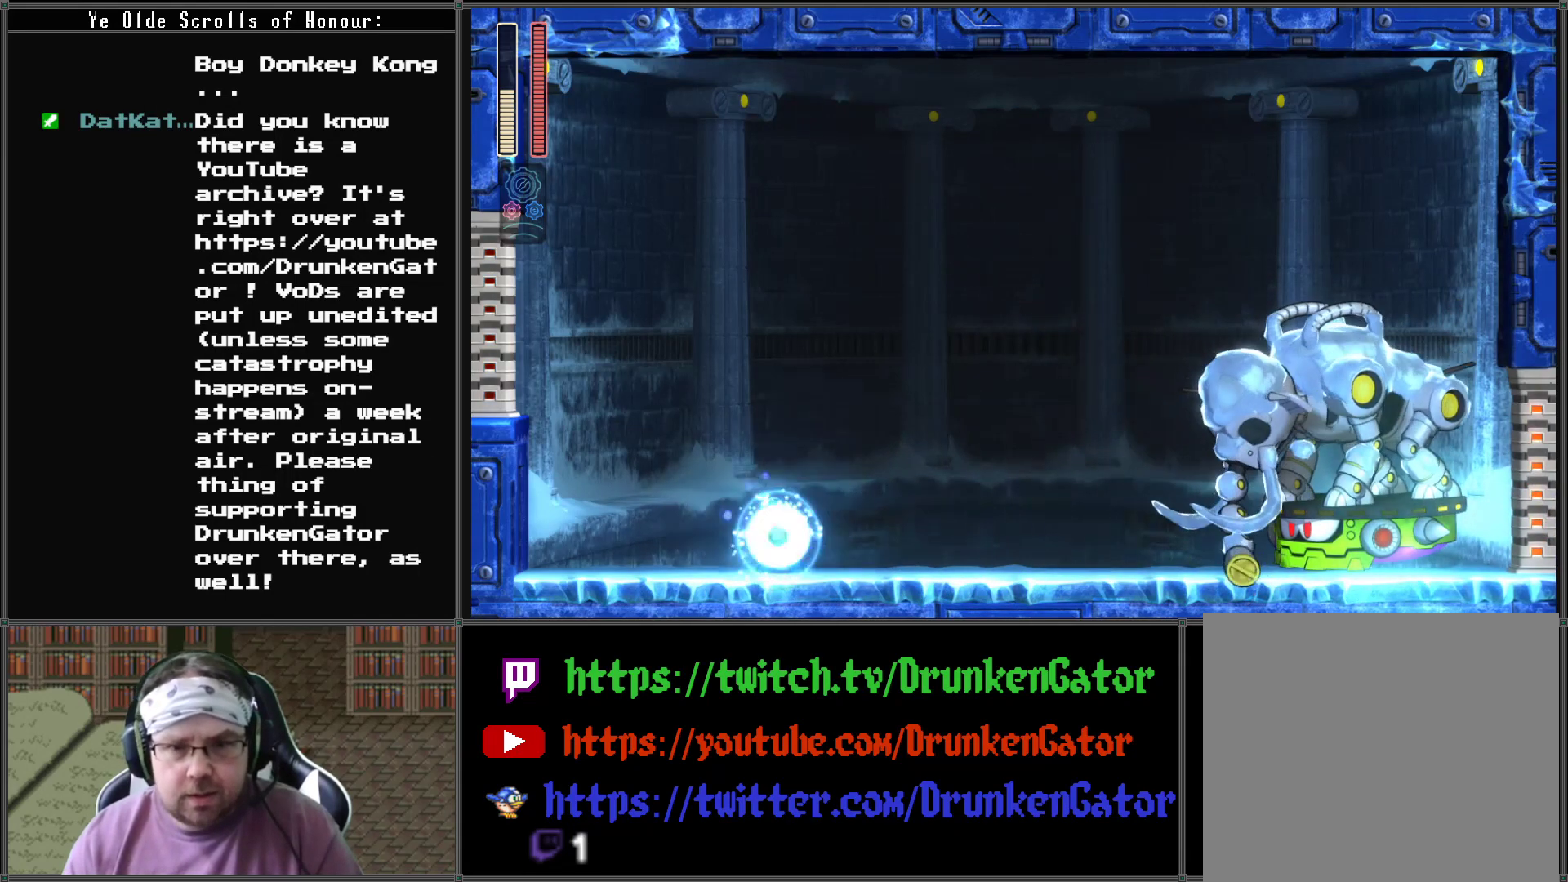
{"buttons": ["X"], "left_stick": "center", "right_stick": "center", "events": [[133, "DPAD_RIGHT", "down"], [200, "DPAD_RIGHT", "up"], [200, "X", "down"], [267, "X", "up"], [367, "X", "down"], [433, "X", "up"], [500, "X", "down"]]}
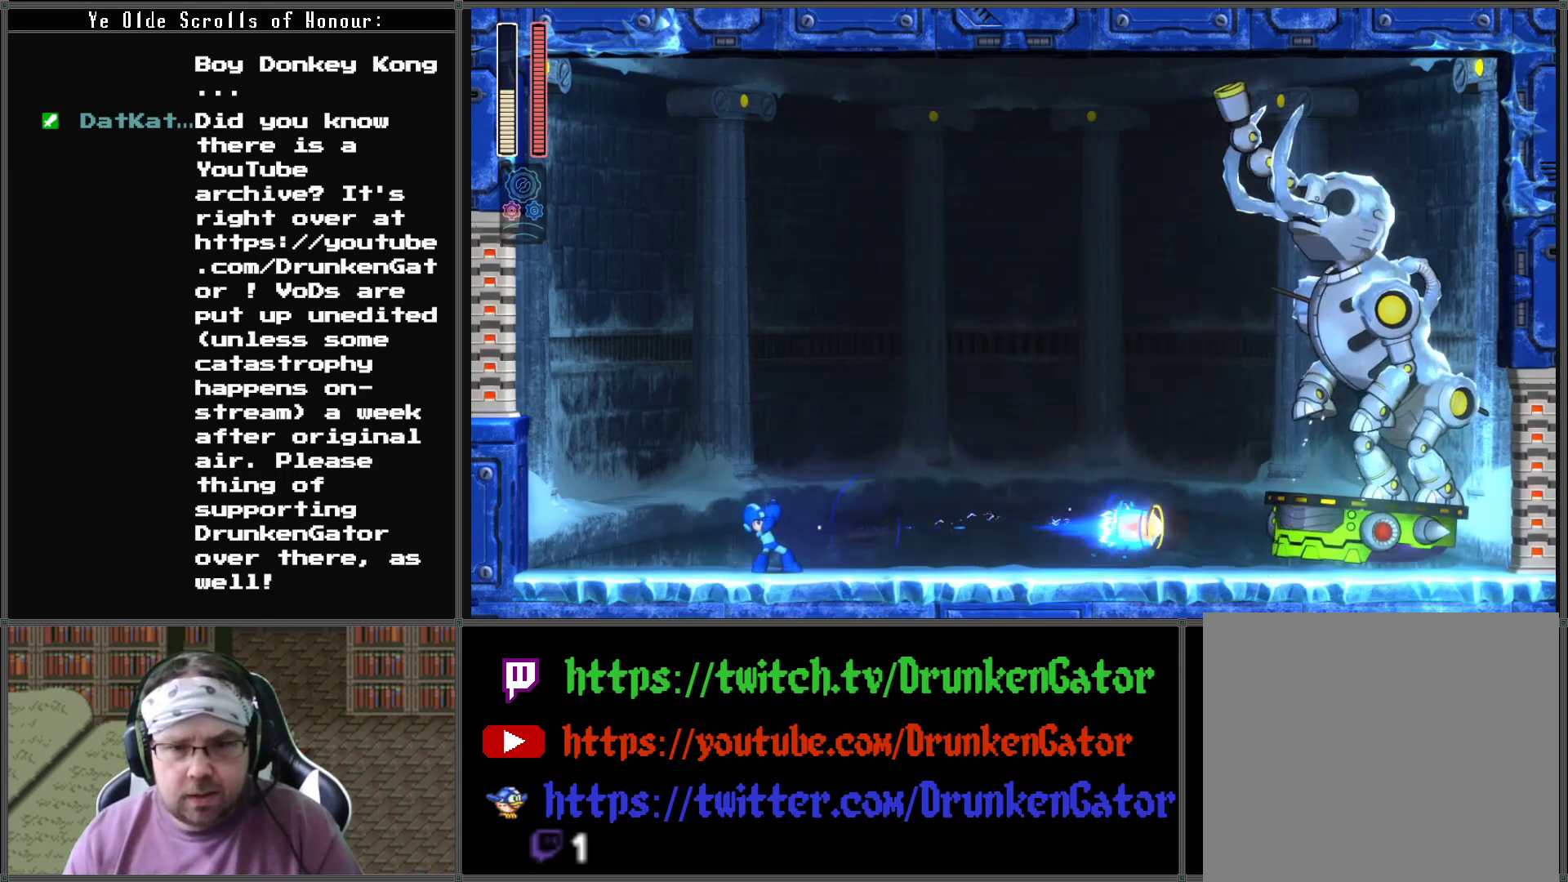
{"buttons": [], "left_stick": "center", "right_stick": "center", "events": [[100, "X", "up"], [167, "X", "down"], [267, "X", "up"]]}
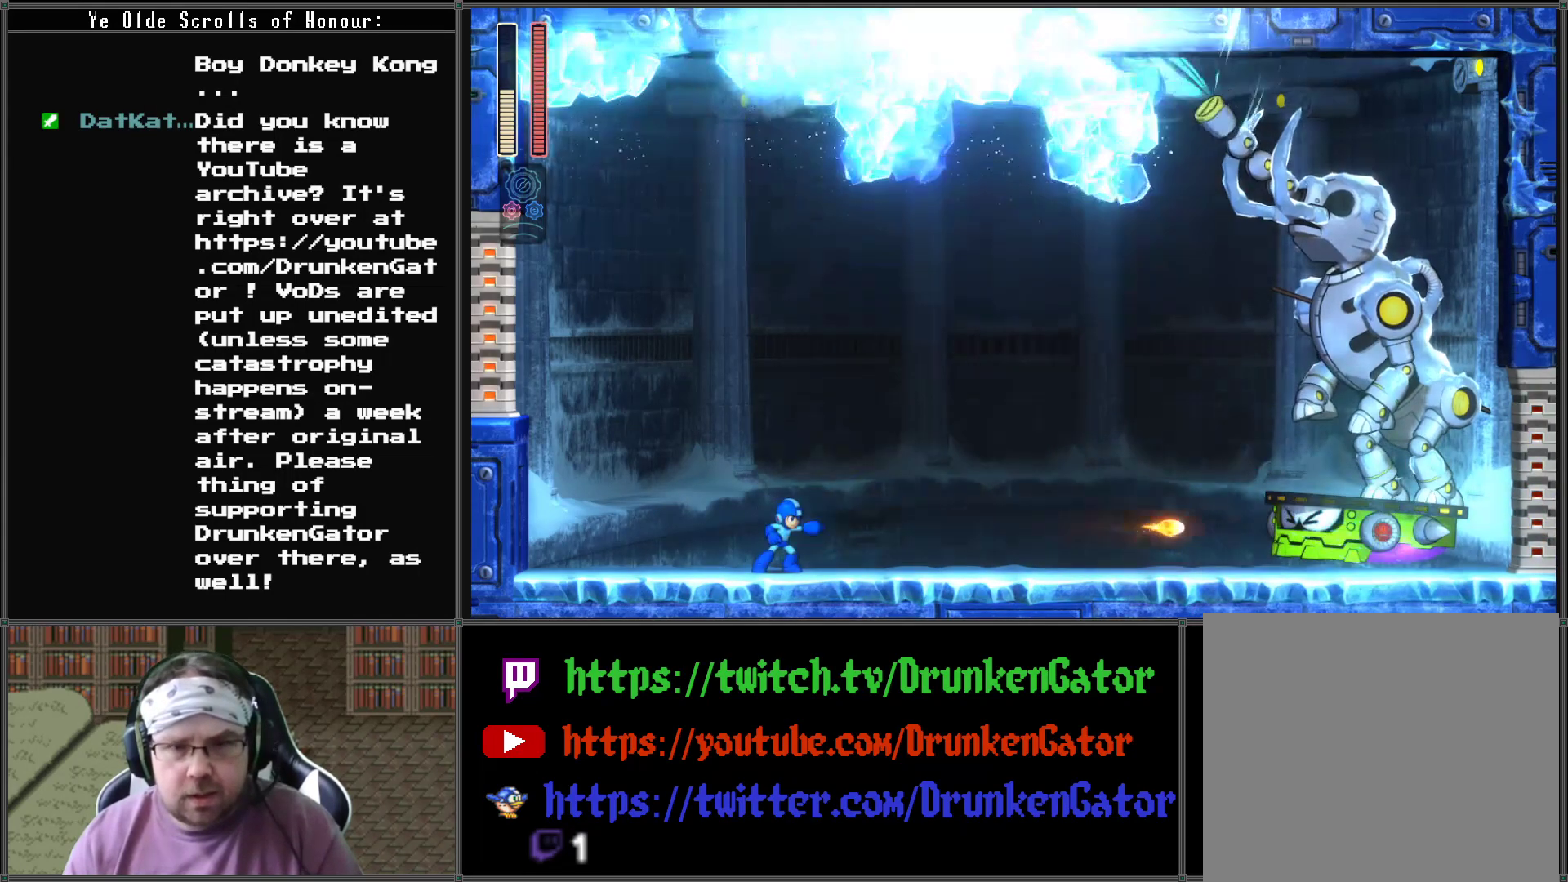
{"buttons": [], "left_stick": "center", "right_stick": "center", "events": []}
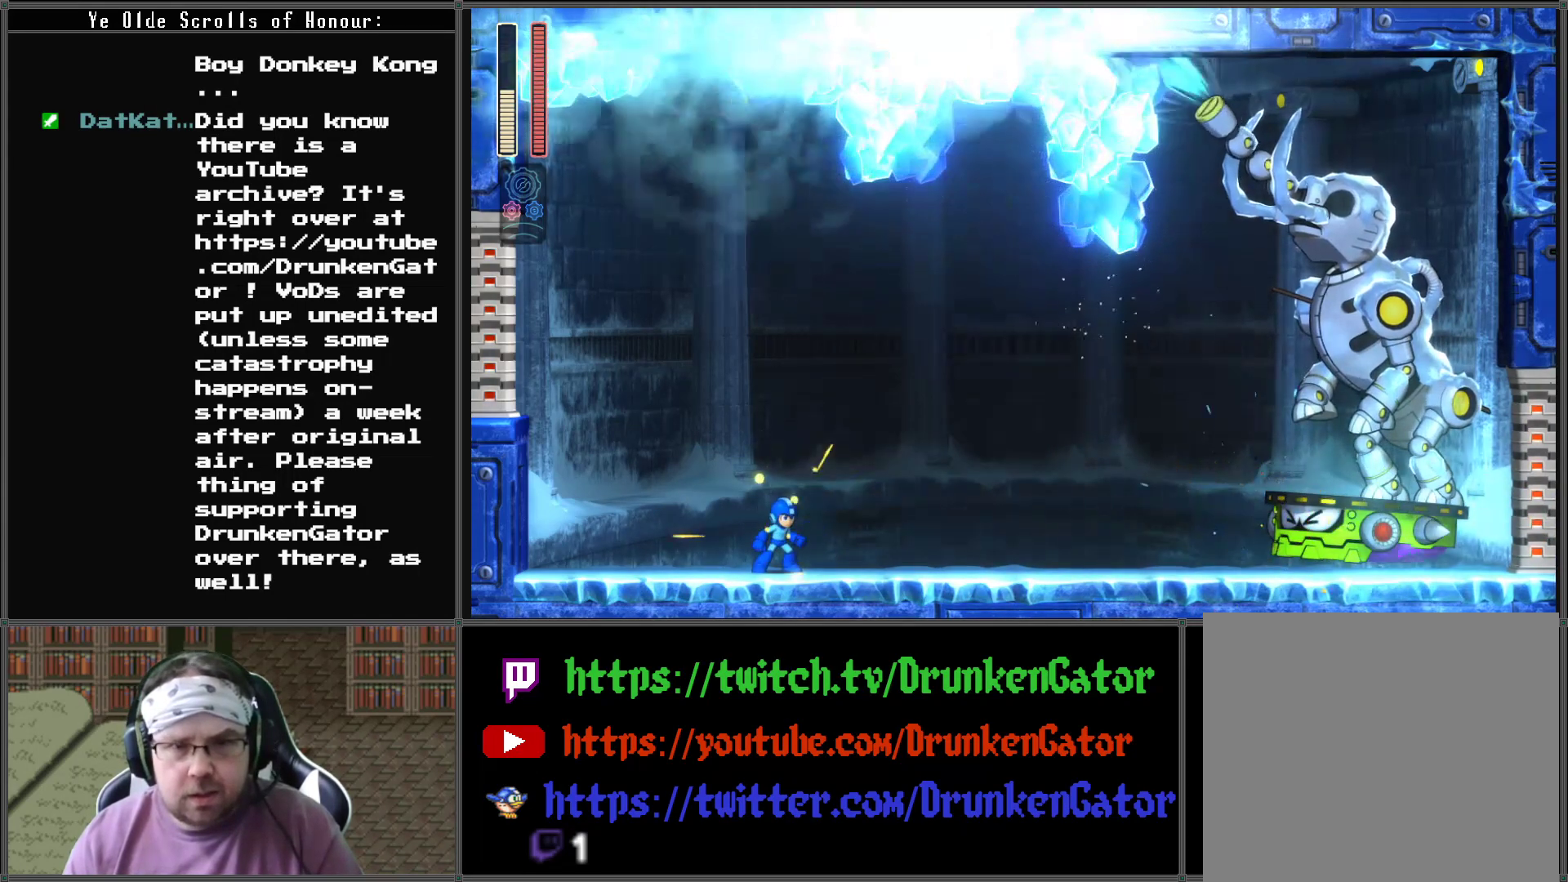
{"buttons": ["DPAD_LEFT"], "left_stick": "center", "right_stick": "center", "events": [[433, "DPAD_LEFT", "down"]]}
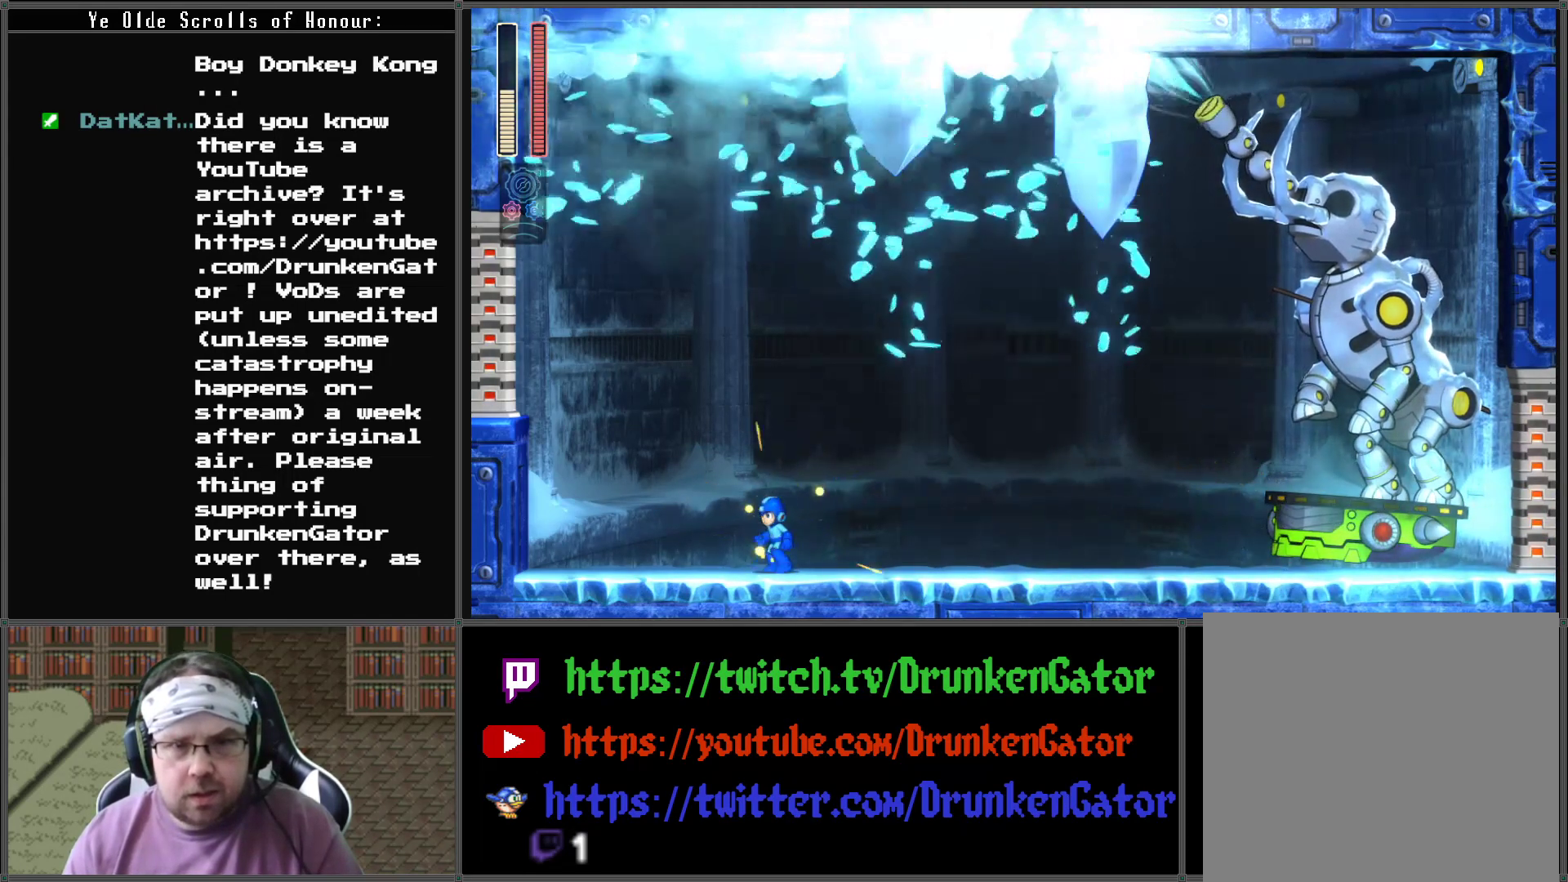
{"buttons": [], "left_stick": "center", "right_stick": "center", "events": [[100, "DPAD_LEFT", "up"], [367, "DPAD_LEFT", "down"], [500, "DPAD_LEFT", "up"]]}
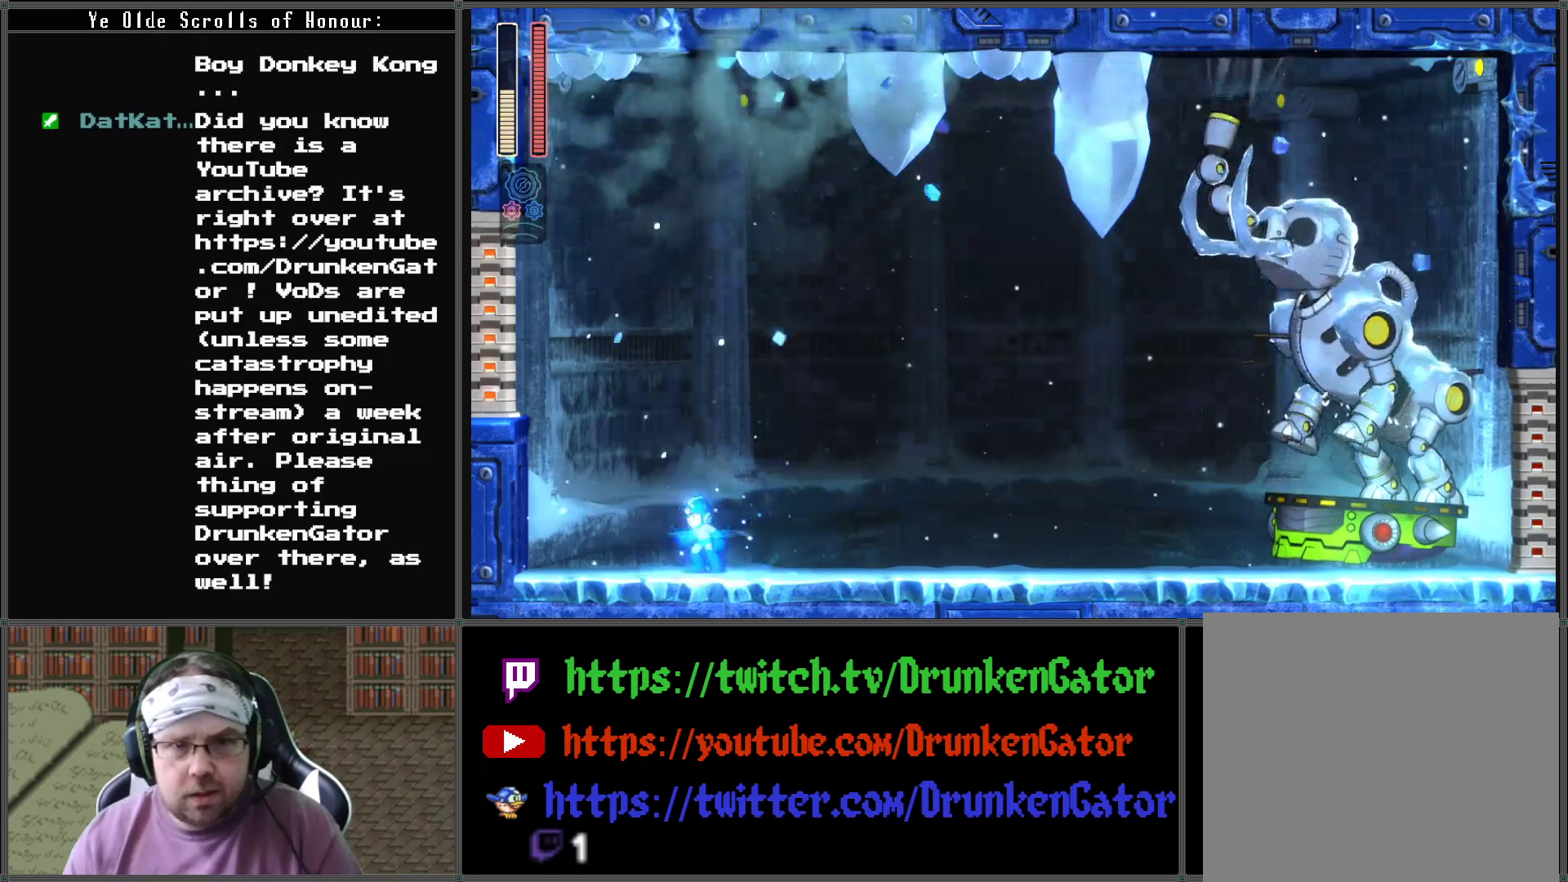
{"buttons": [], "left_stick": "center", "right_stick": "center", "events": []}
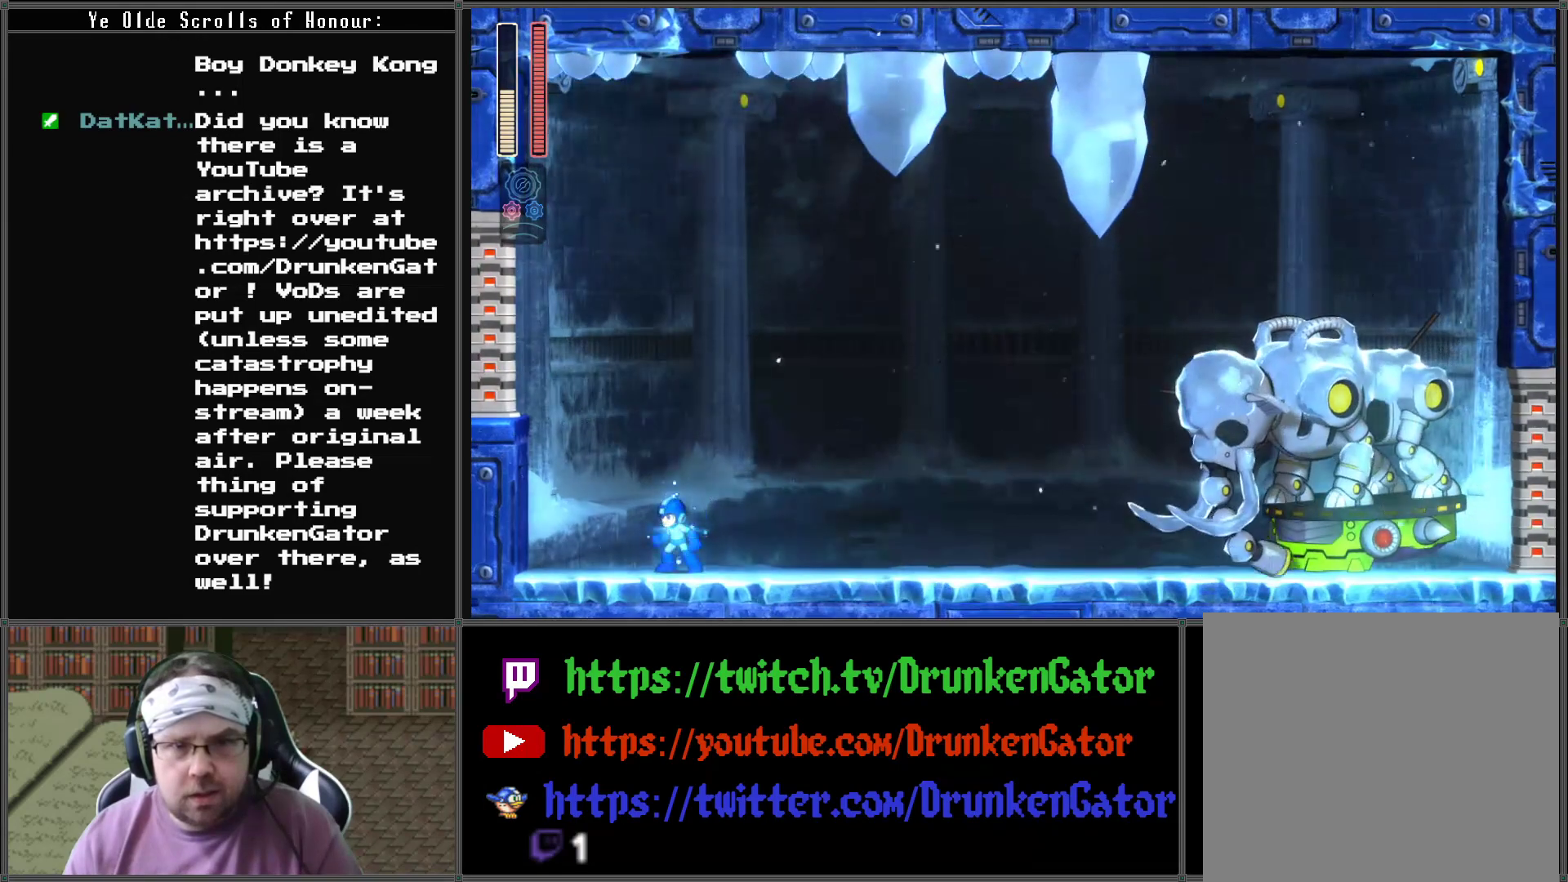
{"buttons": [], "left_stick": "center", "right_stick": "center", "events": []}